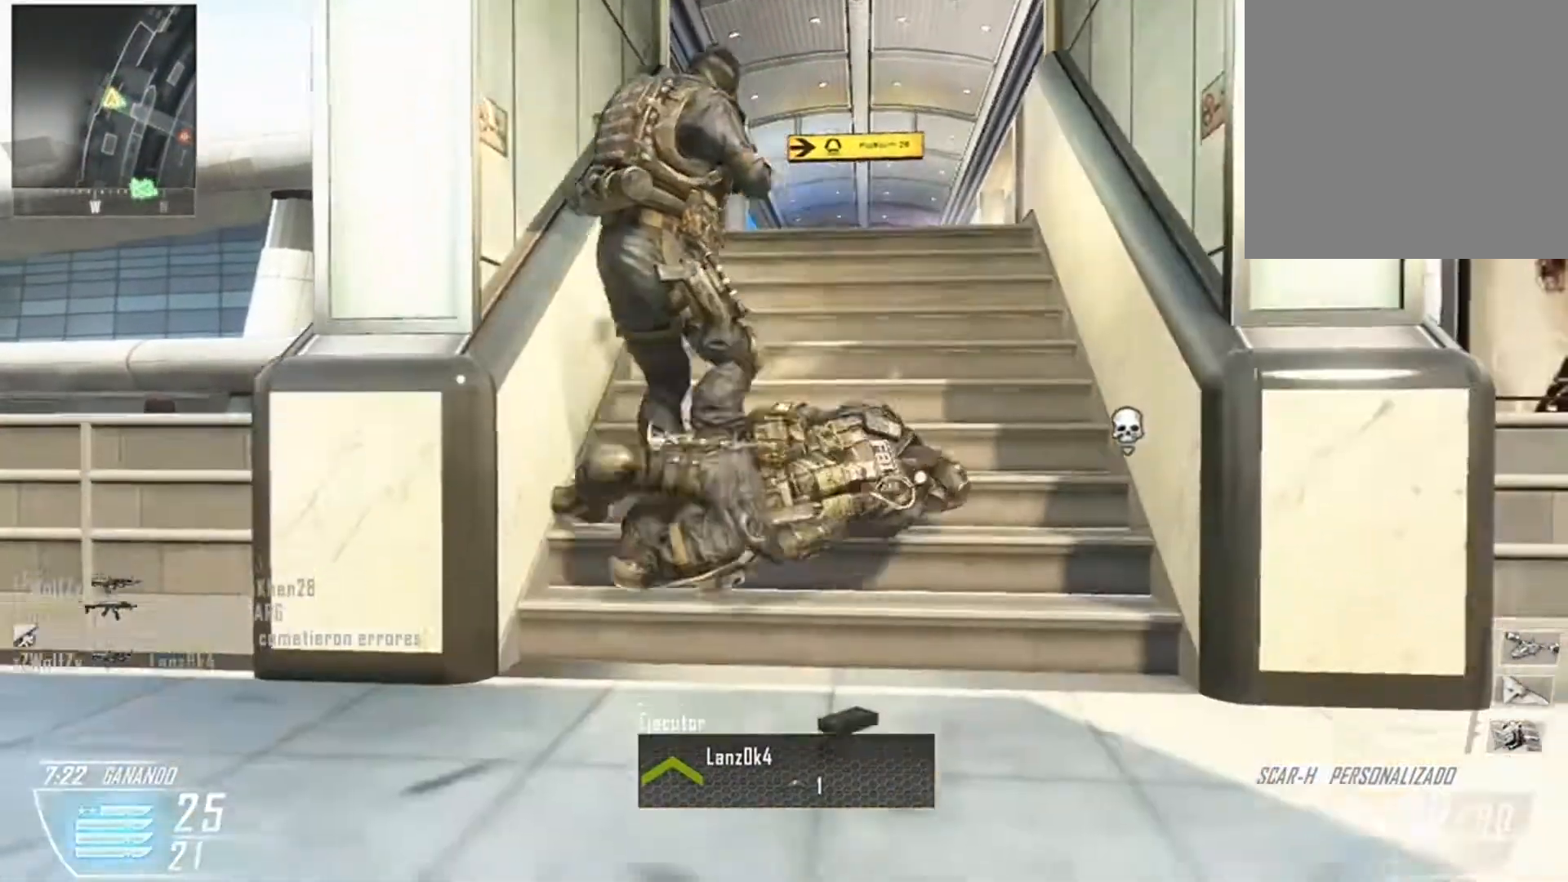
Gameplay with a controller (Xbox layout); each line is a JSON object with the inputs held at the frame after it. "events" lists button and stick changes between this image and that frame as [ms after this image, input, new state], when the widget could be followed in between.
{"buttons": ["L3"], "left_stick": "up", "right_stick": "center", "events": [[67, "X", "down"], [100, "X", "up"], [133, "L3", "down"], [267, "X", "down"], [300, "X", "up"], [367, "L3", "up"], [467, "L3", "down"]]}
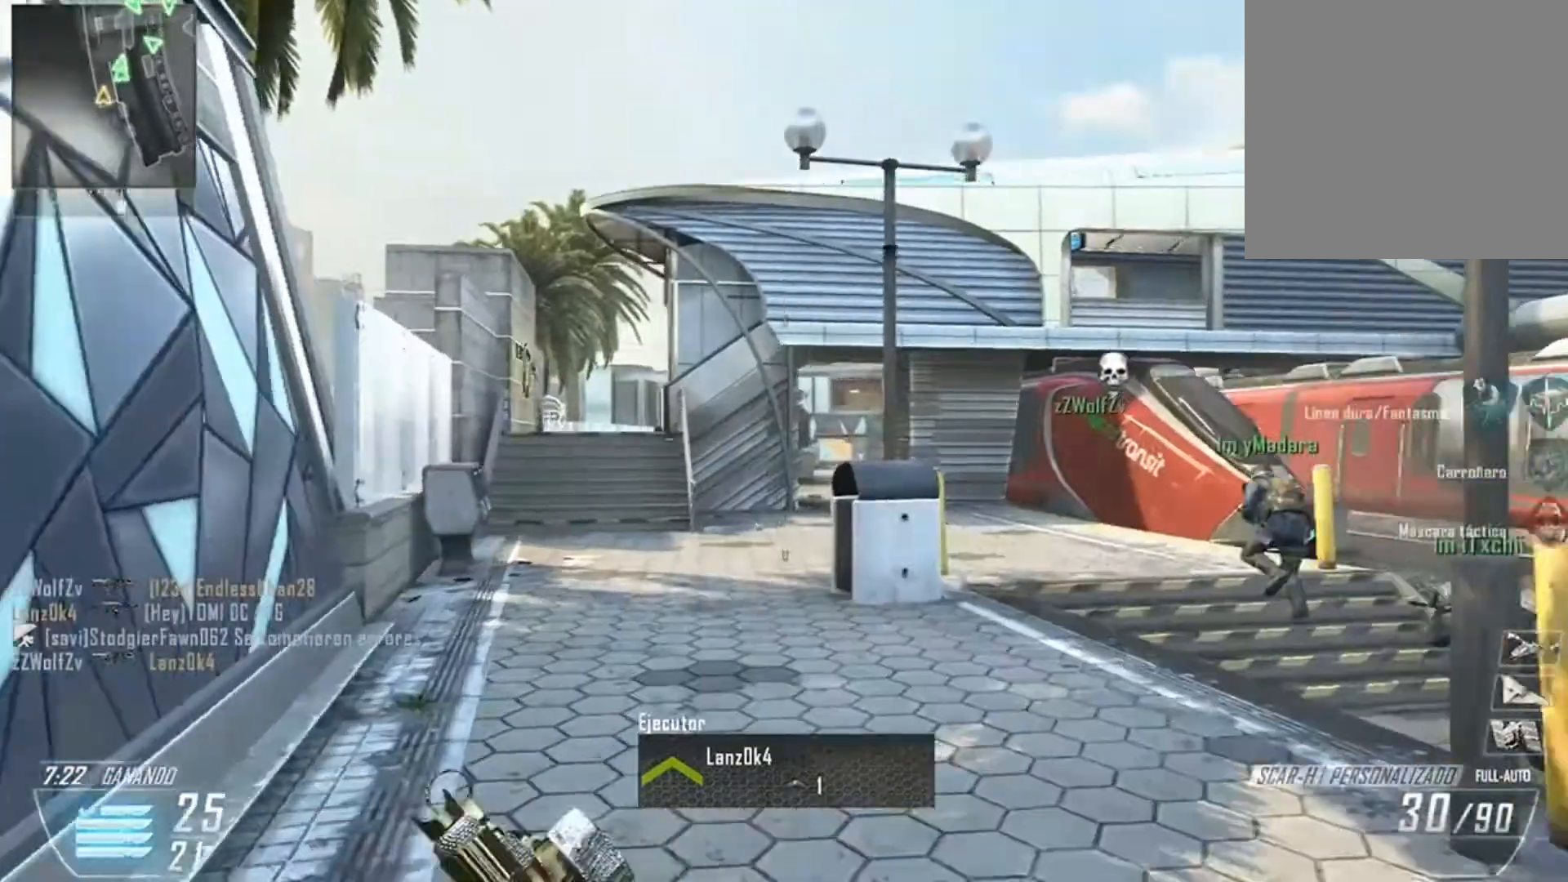
{"buttons": [], "left_stick": "up", "right_stick": "center", "events": [[100, "L3", "up"]]}
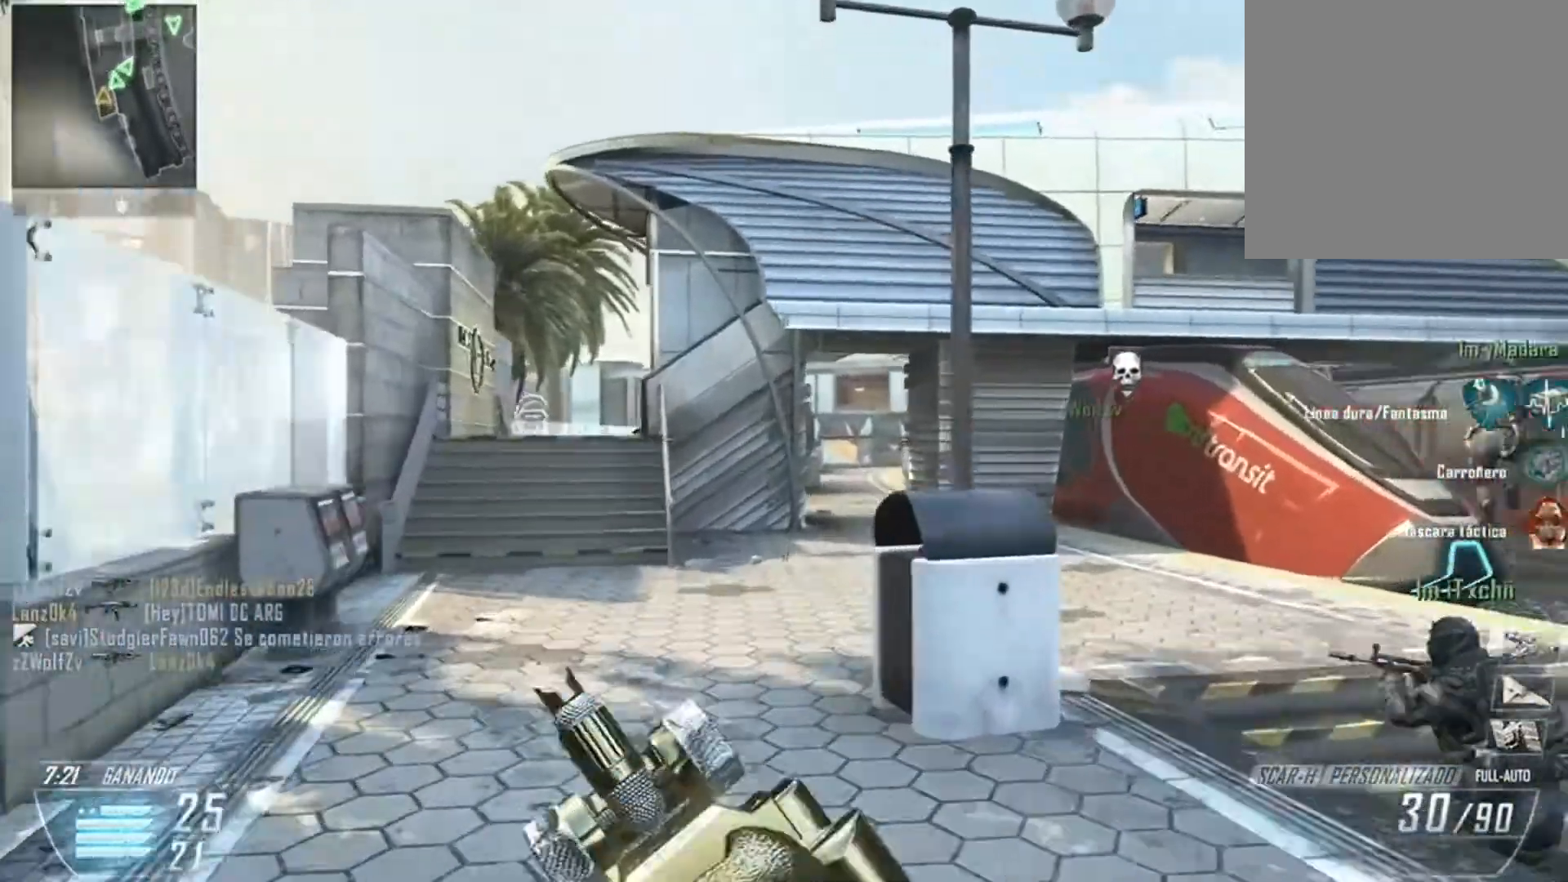
{"buttons": [], "left_stick": "up", "right_stick": "center", "events": [[367, "Y", "down"], [400, "Y", "up"]]}
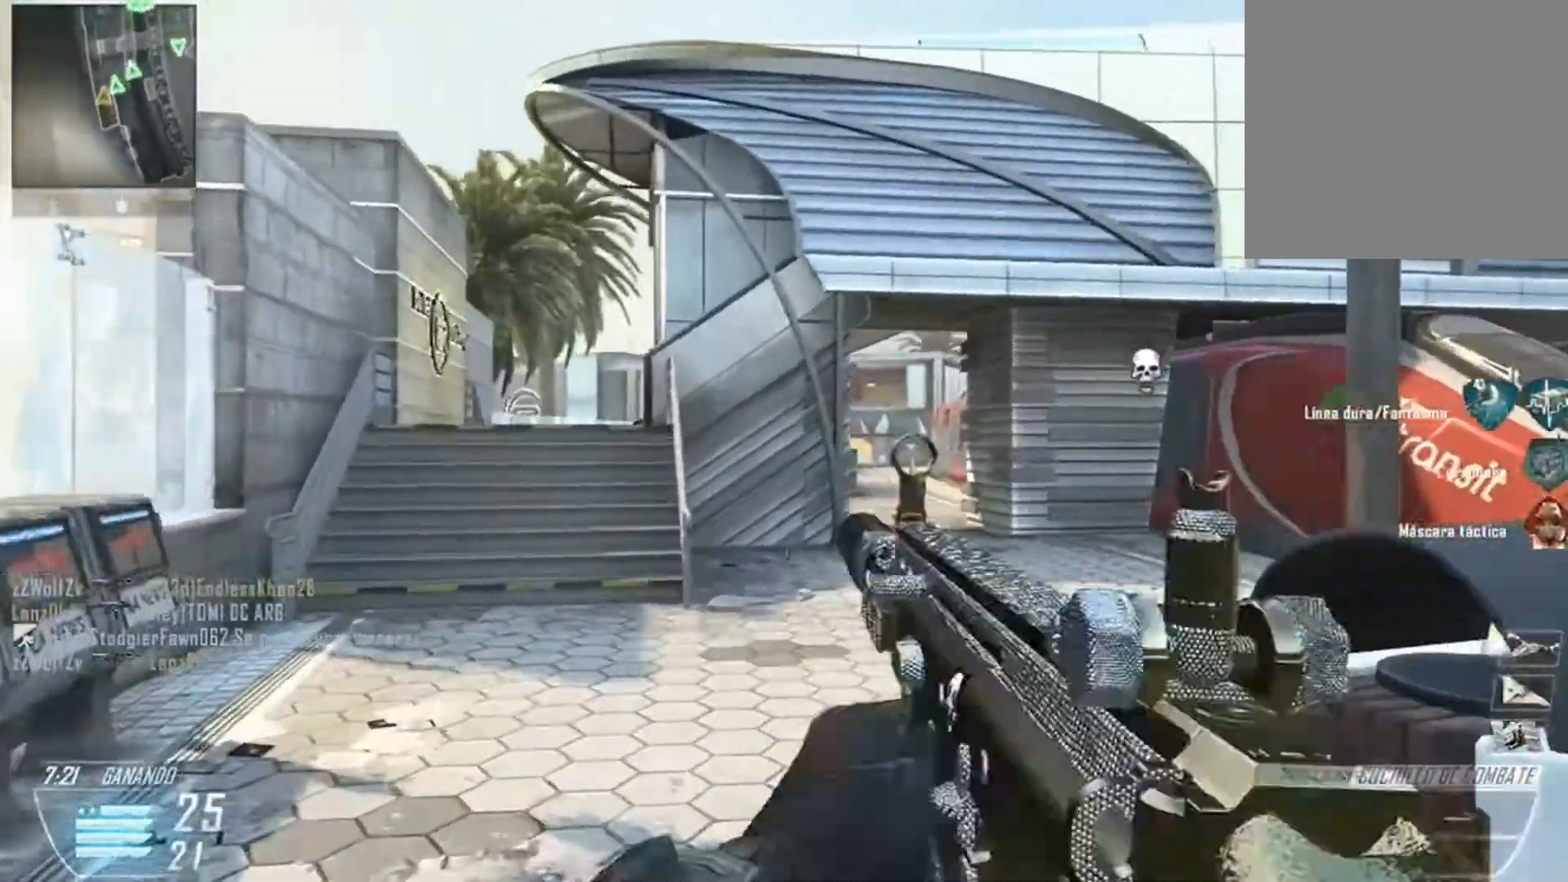
{"buttons": [], "left_stick": "up", "right_stick": "center", "events": []}
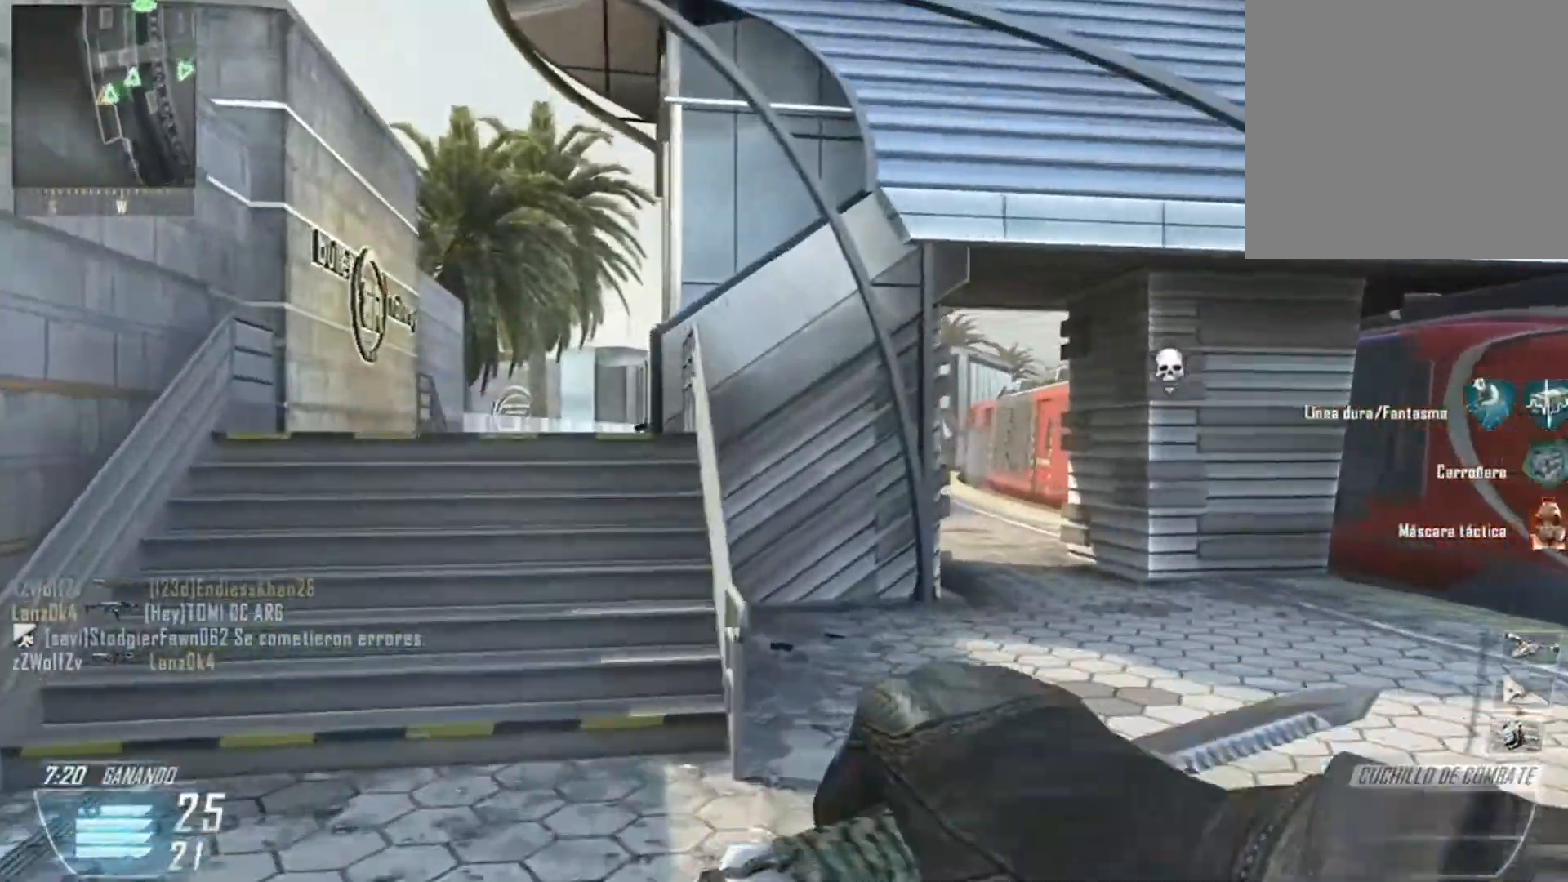
{"buttons": [], "left_stick": "up-right", "right_stick": "center", "events": [[33, "right_stick", "down-right"], [100, "left_stick", "up-right"], [234, "right_stick", "center"]]}
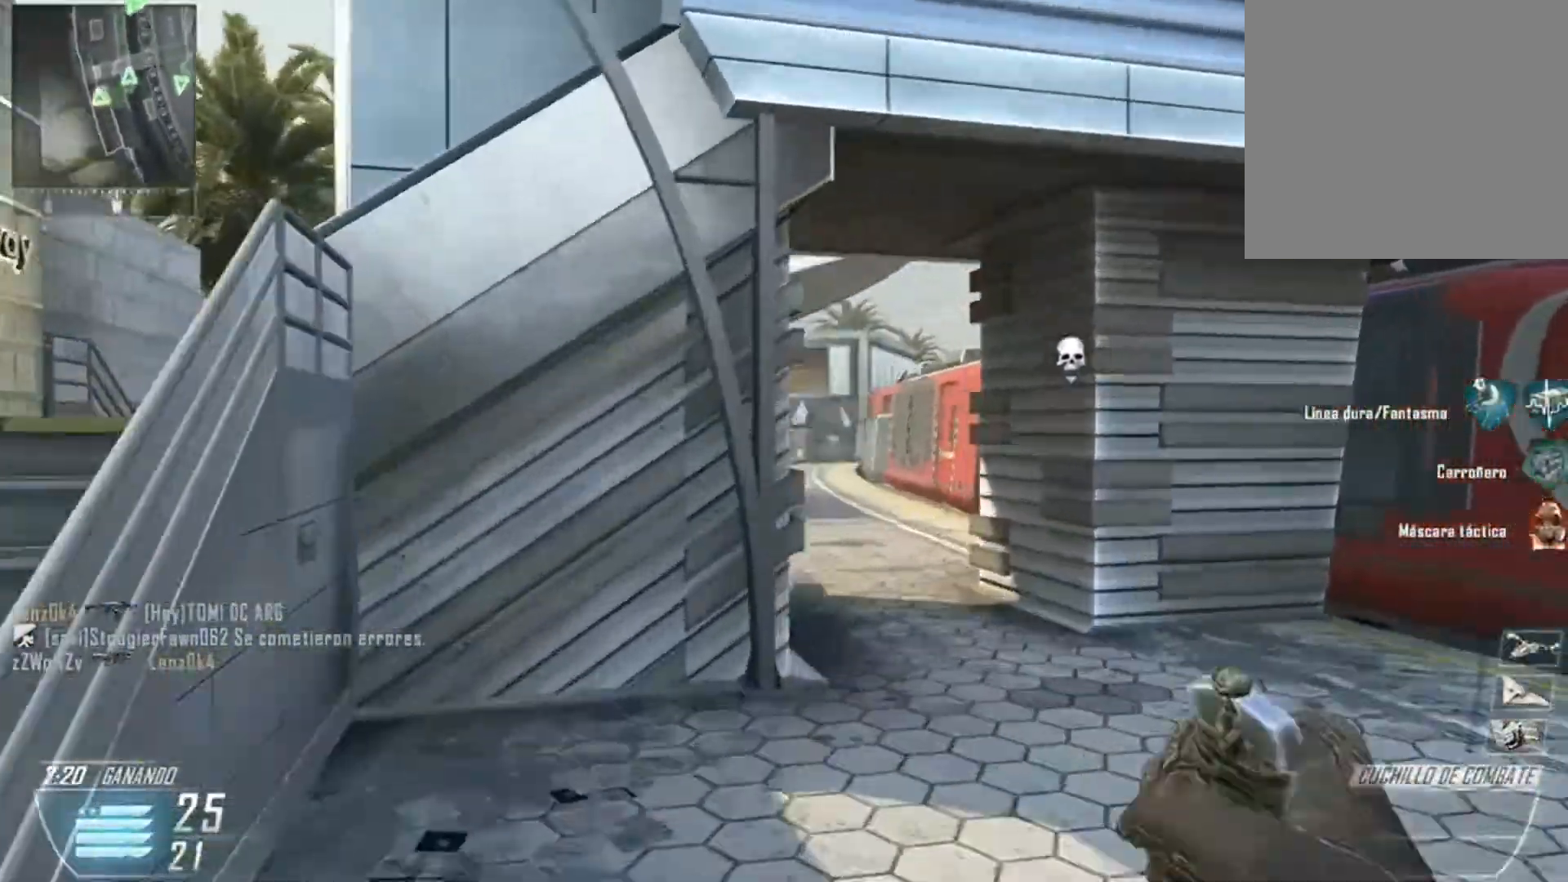
{"buttons": [], "left_stick": "up-left", "right_stick": "left", "events": [[300, "right_stick", "right"], [400, "left_stick", "up"], [433, "right_stick", "left"], [500, "left_stick", "up-left"]]}
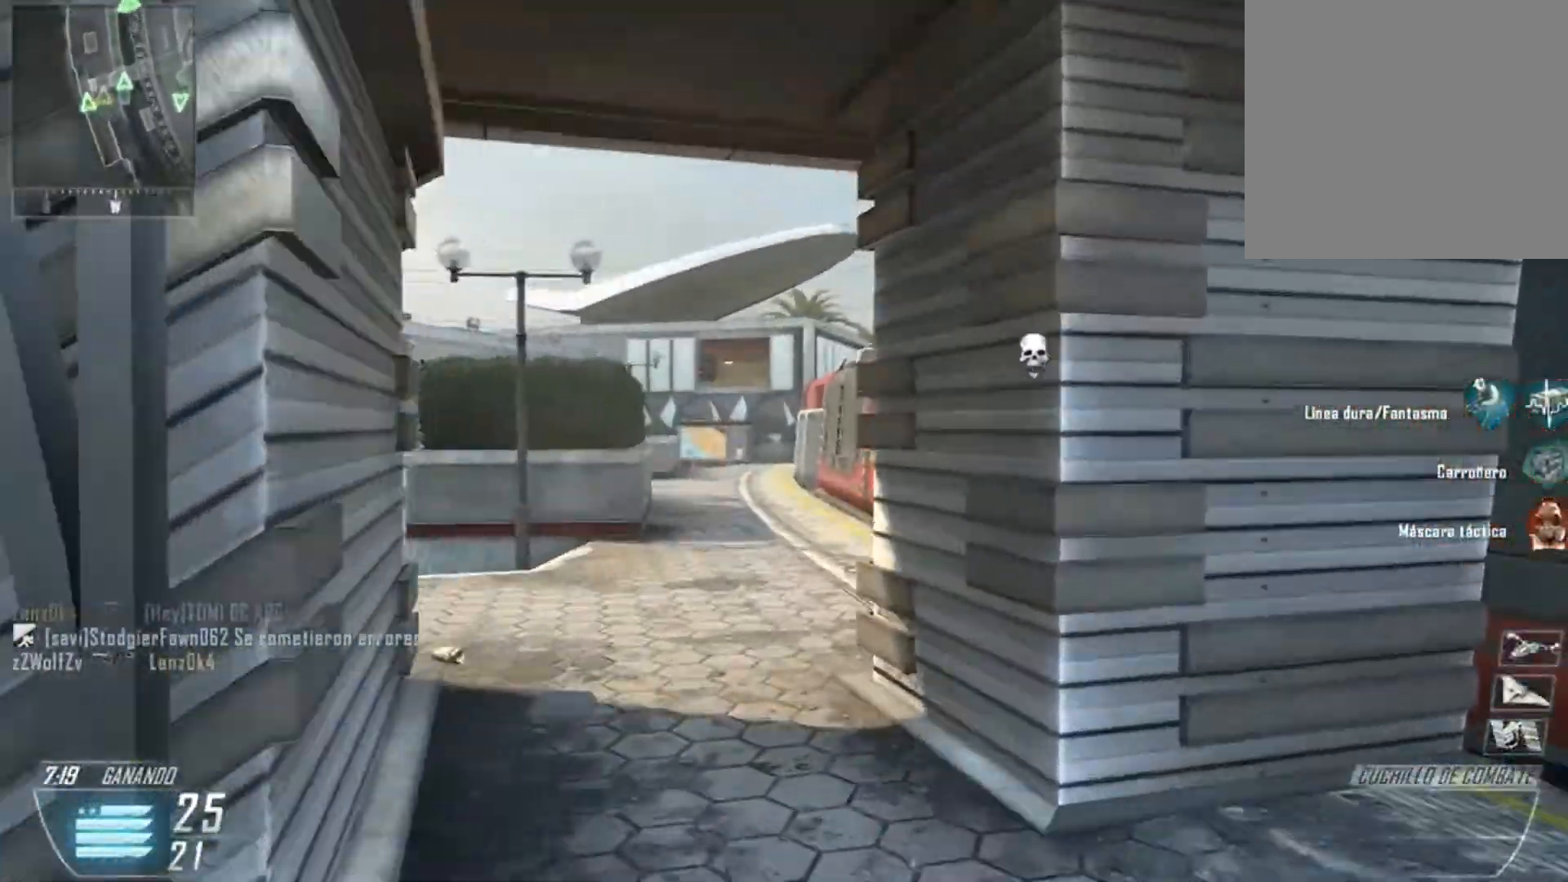
{"buttons": [], "left_stick": "up", "right_stick": "right", "events": [[267, "left_stick", "up"], [334, "right_stick", "right"]]}
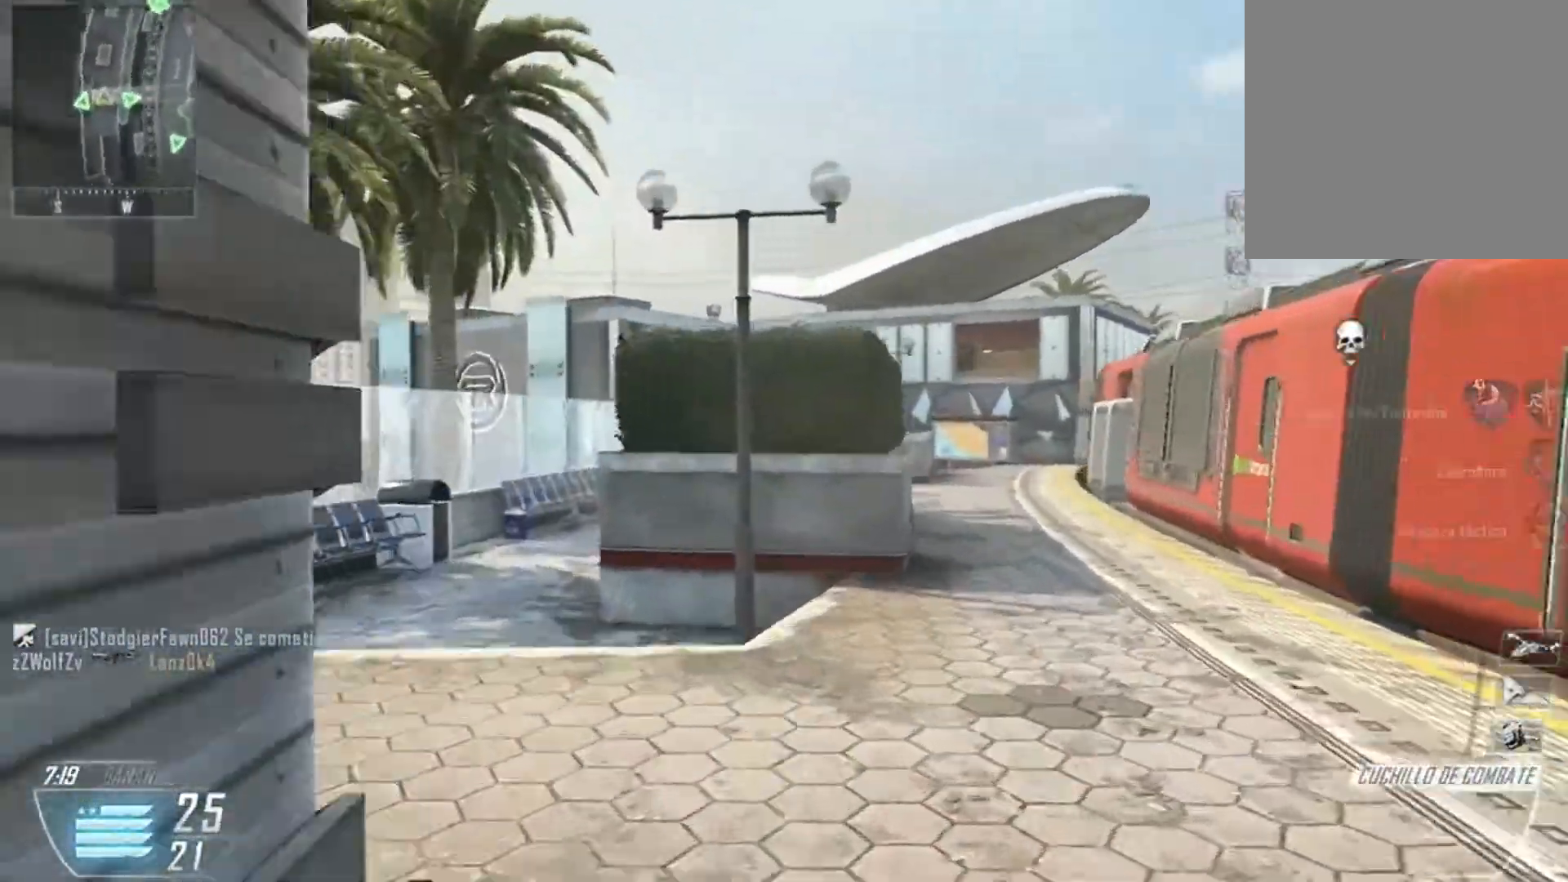
{"buttons": [], "left_stick": "up", "right_stick": "center", "events": [[133, "right_stick", "center"], [333, "right_stick", "left"], [367, "Y", "down"], [433, "right_stick", "center"], [467, "Y", "up"]]}
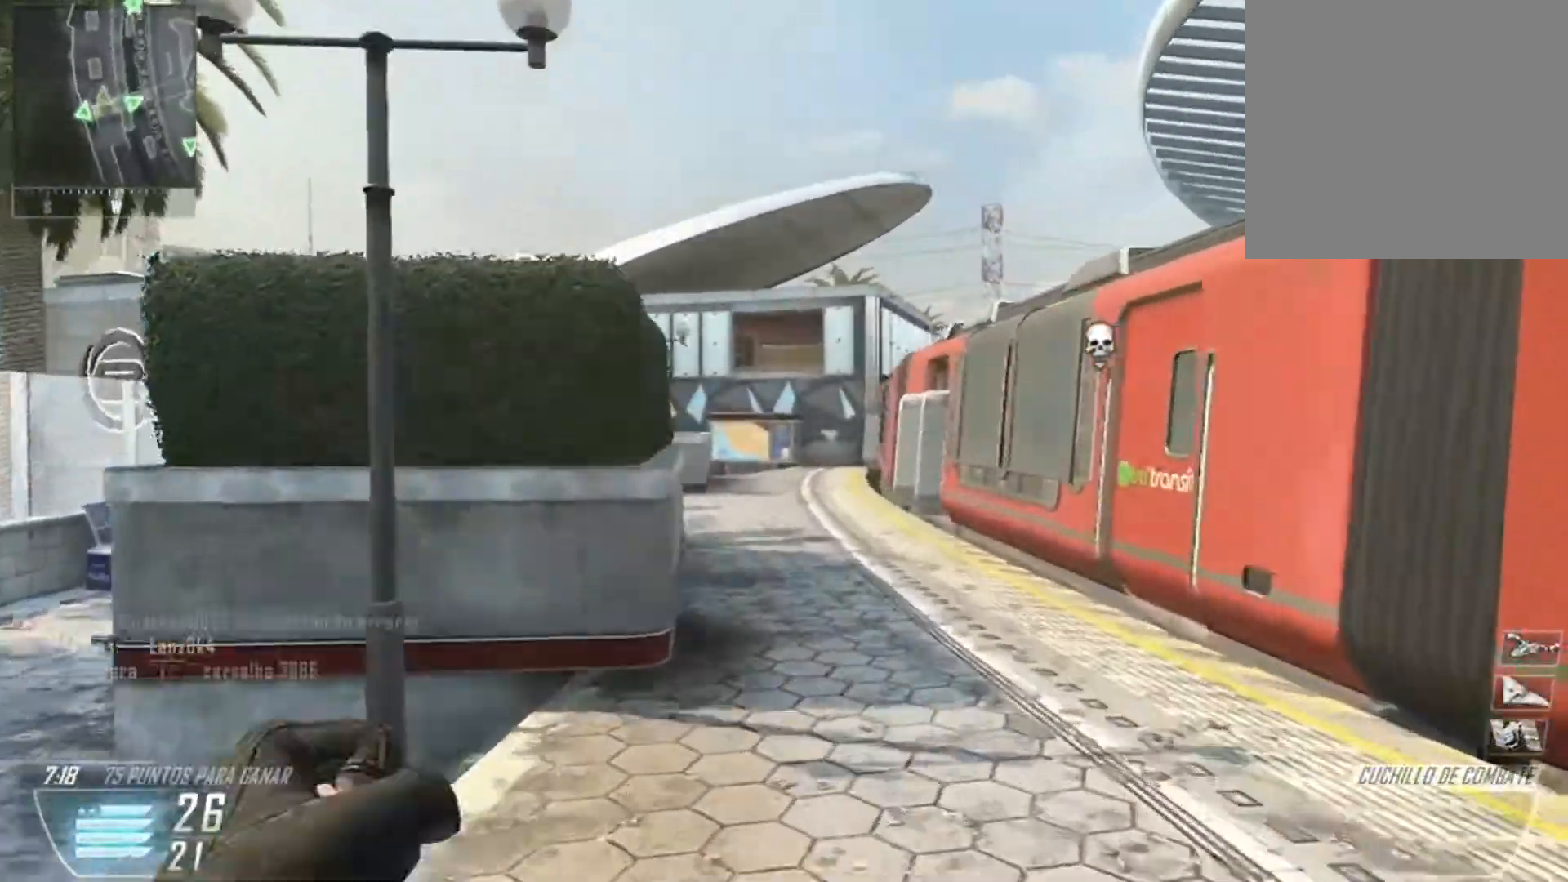
{"buttons": [], "left_stick": "up", "right_stick": "center", "events": []}
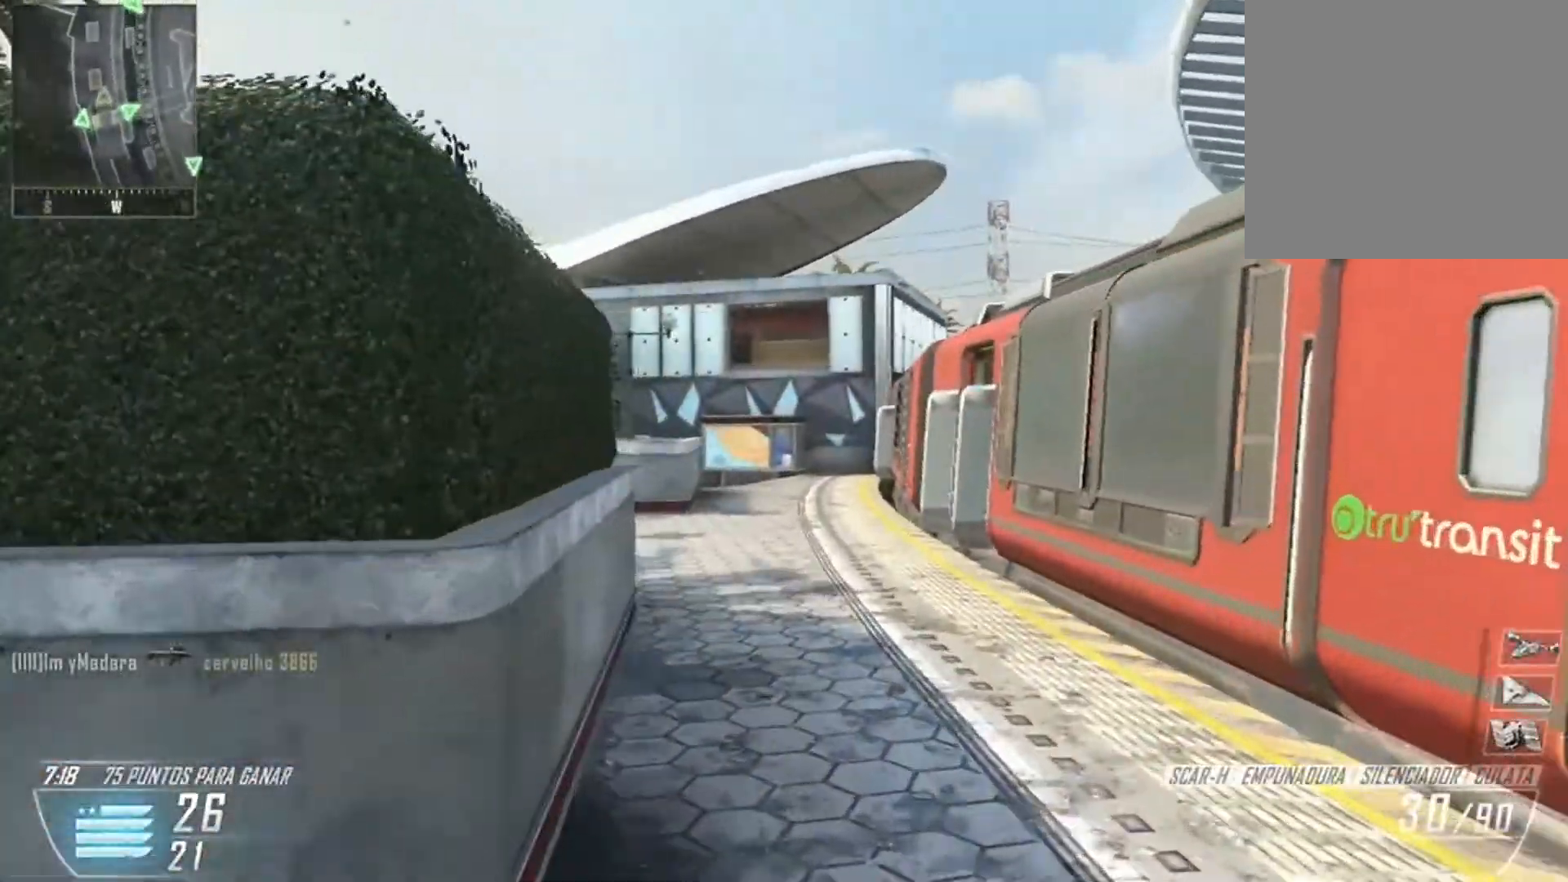
{"buttons": ["L3"], "left_stick": "up", "right_stick": "center", "events": [[500, "L3", "down"]]}
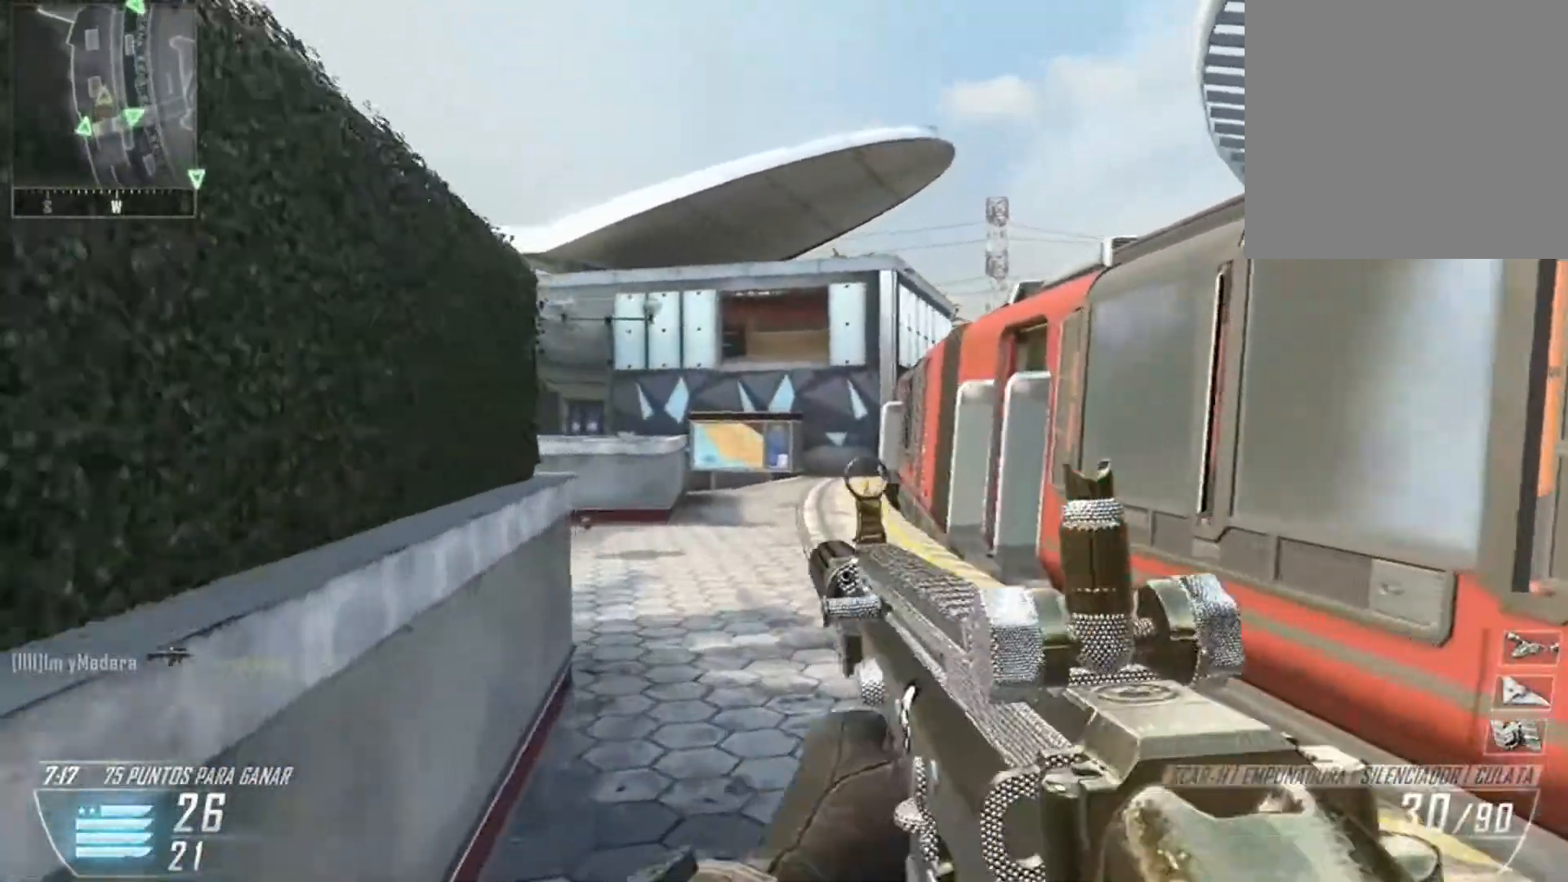
{"buttons": [], "left_stick": "up", "right_stick": "center", "events": [[100, "L3", "up"], [234, "L3", "down"], [467, "L3", "up"]]}
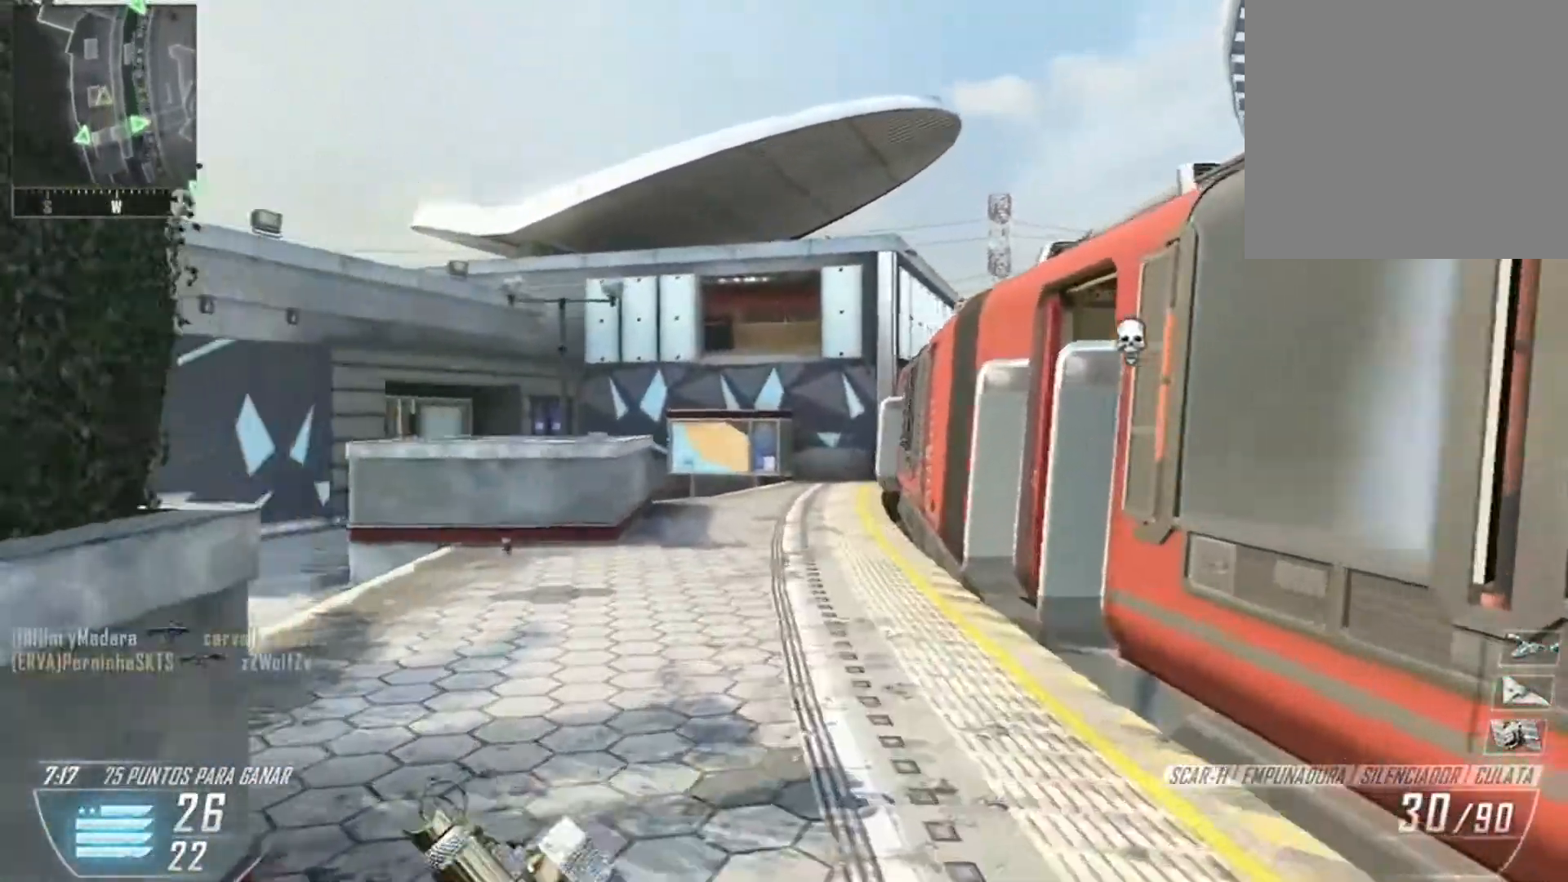
{"buttons": [], "left_stick": "up", "right_stick": "center", "events": [[33, "L3", "down"], [133, "L3", "up"]]}
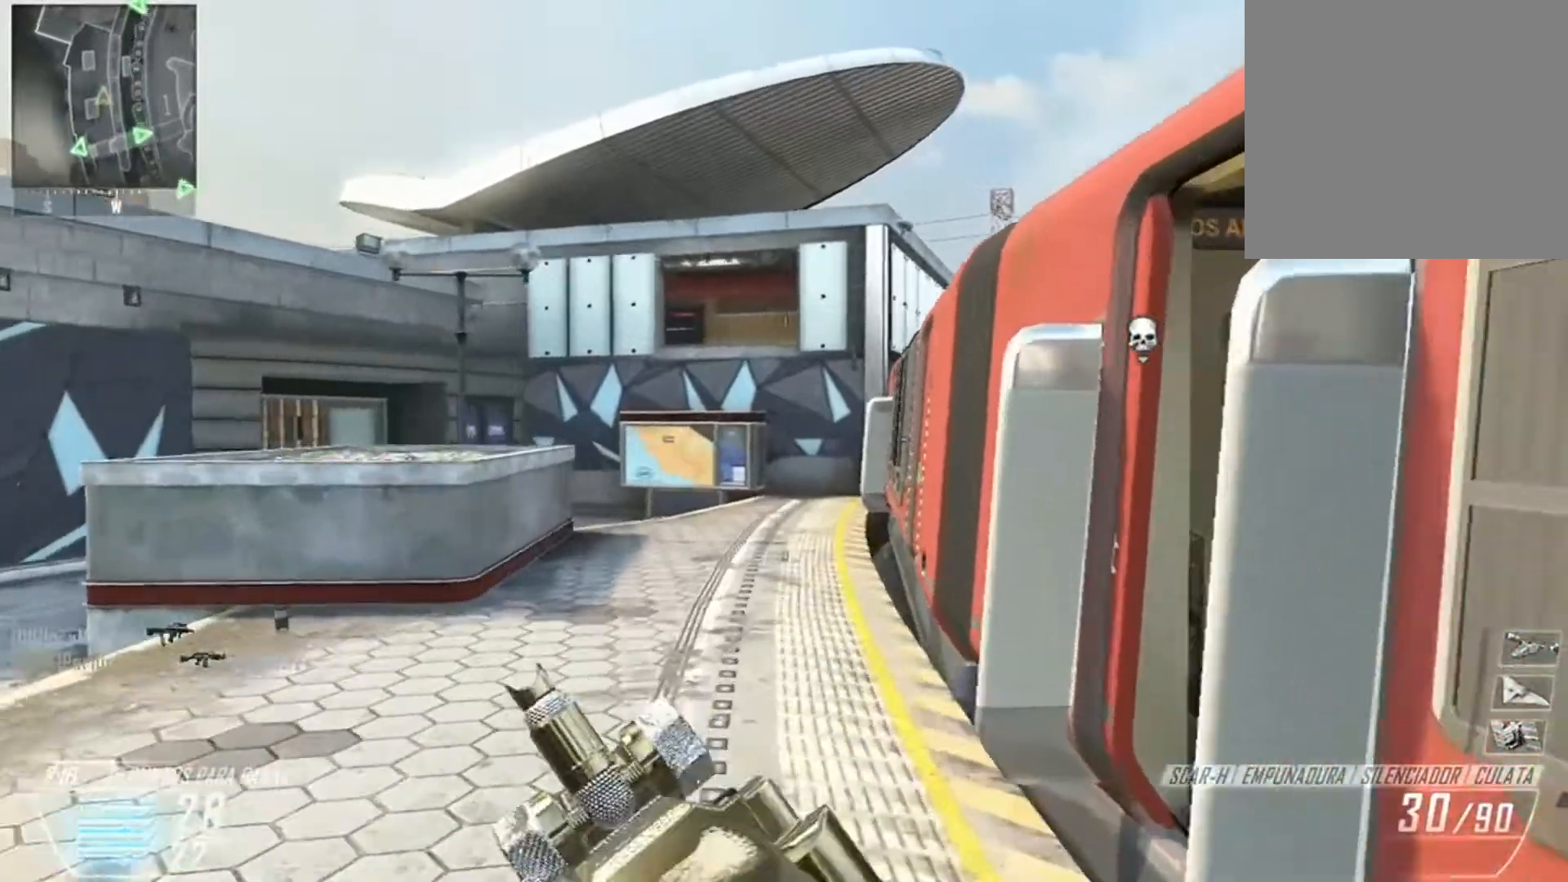
{"buttons": [], "left_stick": "up", "right_stick": "down-left", "events": [[501, "right_stick", "down-left"]]}
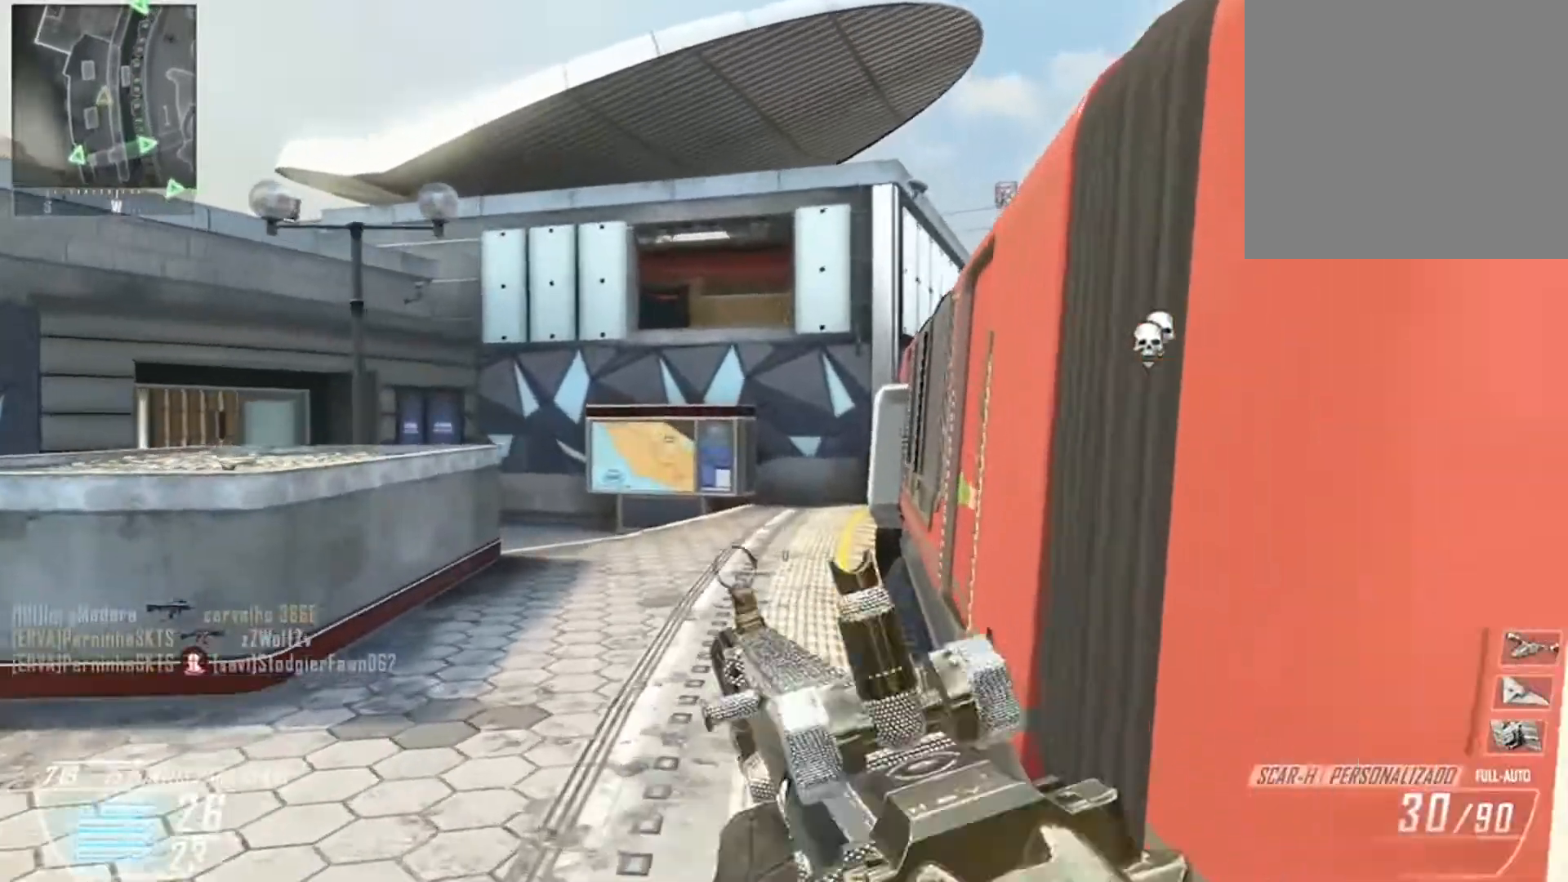
{"buttons": [], "left_stick": "up", "right_stick": "left", "events": [[266, "right_stick", "center"], [467, "right_stick", "left"]]}
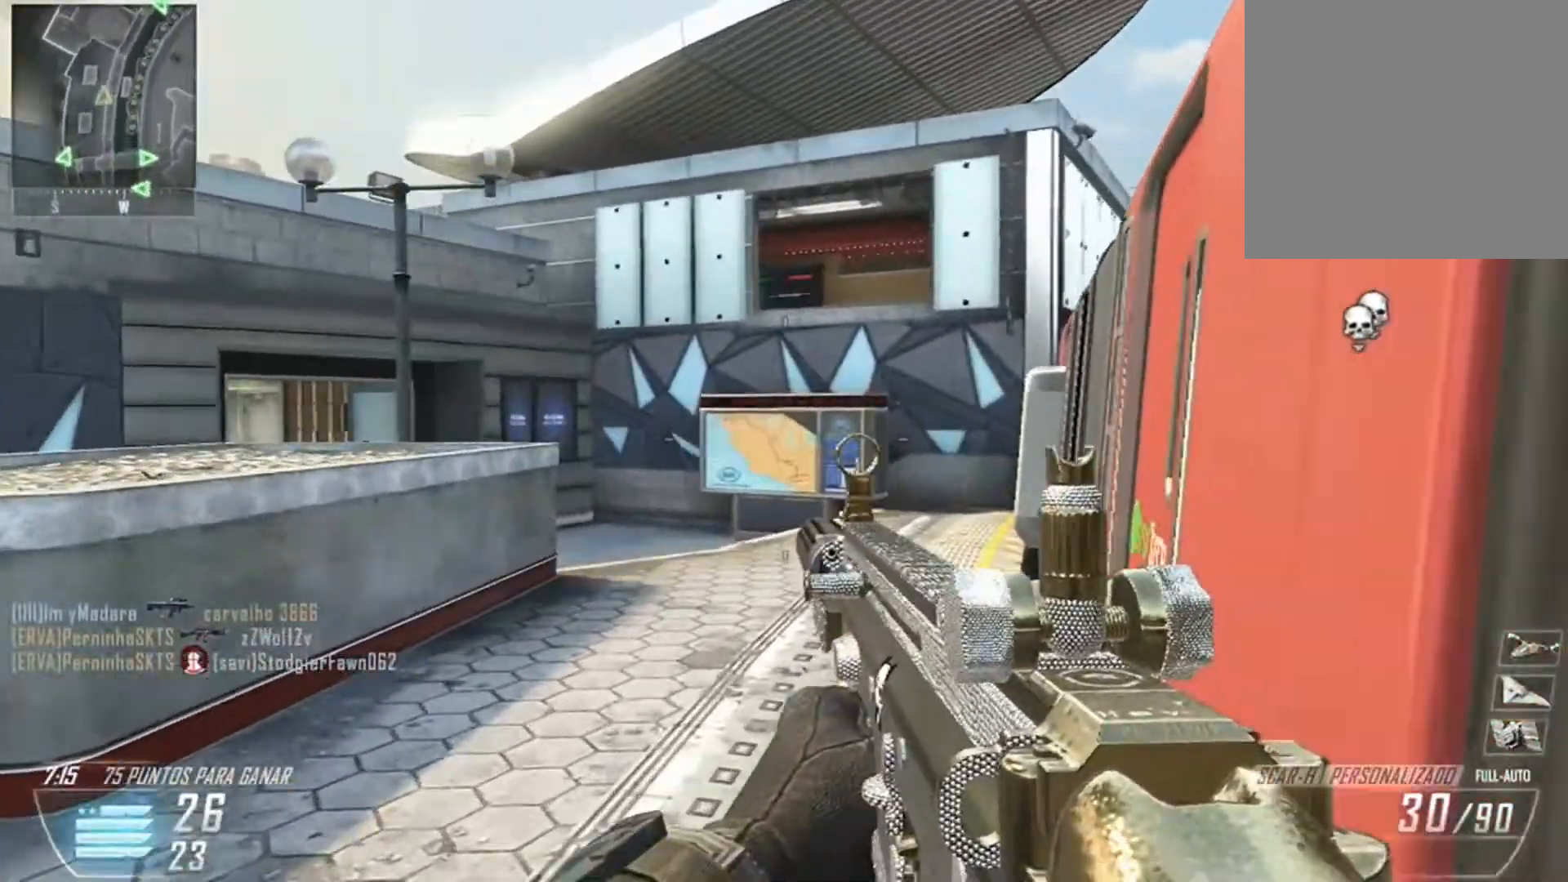
{"buttons": [], "left_stick": "up", "right_stick": "center", "events": [[167, "right_stick", "center"]]}
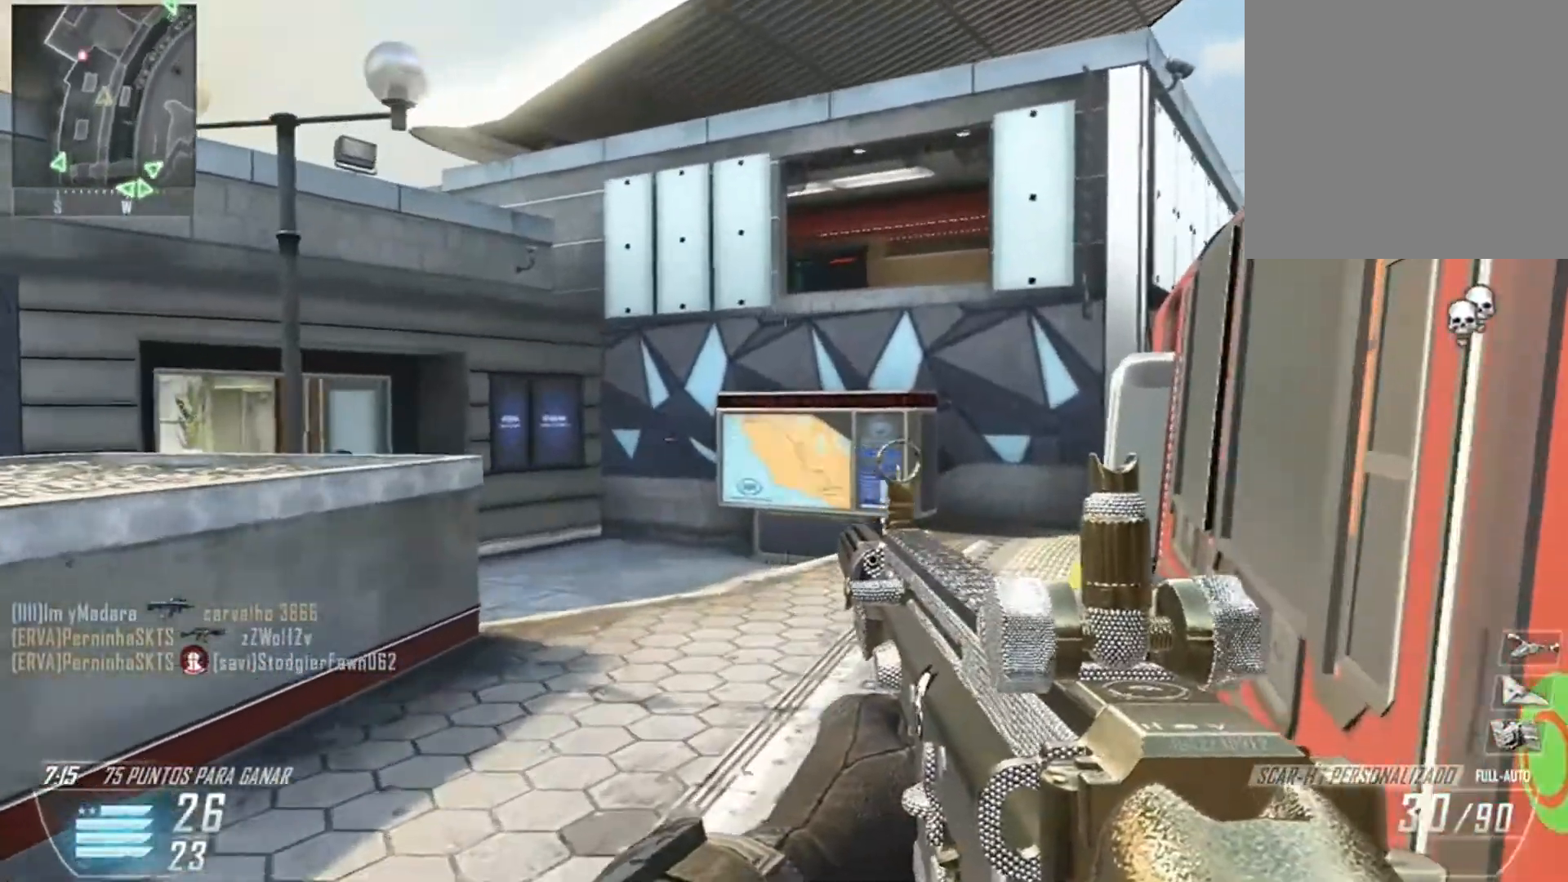
{"buttons": [], "left_stick": "up-right", "right_stick": "left", "events": [[33, "L3", "down"], [33, "right_stick", "right"], [133, "L3", "up"], [200, "L3", "down"], [333, "L3", "up"], [367, "left_stick", "up-right"], [367, "right_stick", "center"], [467, "right_stick", "left"]]}
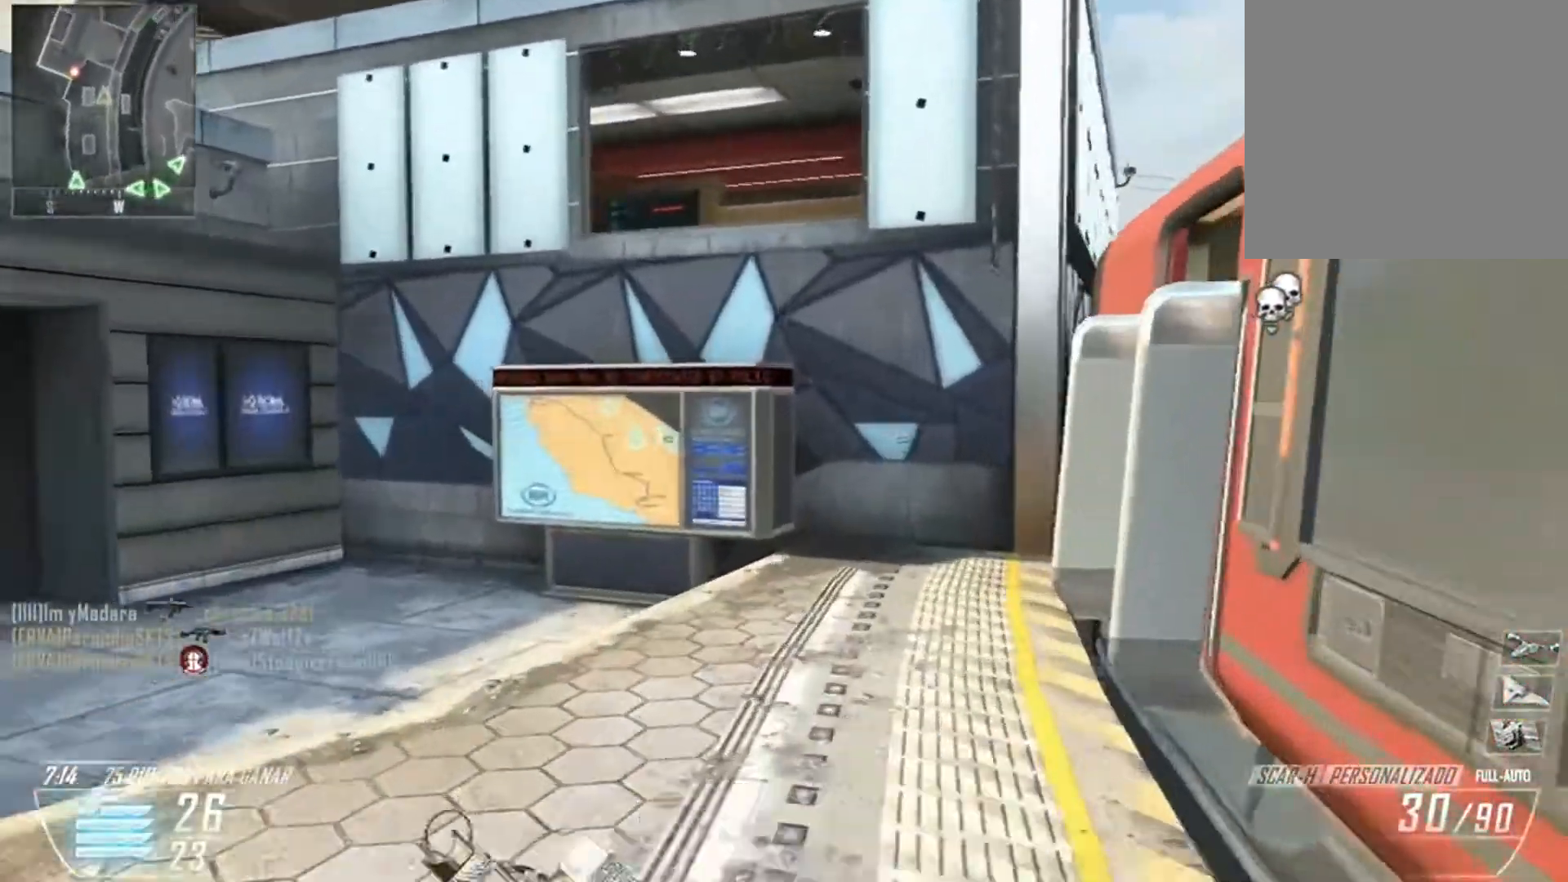
{"buttons": ["L2"], "left_stick": "left", "right_stick": "center", "events": [[67, "left_stick", "down-left"], [167, "R3", "down"], [334, "L2", "down"], [334, "left_stick", "left"], [367, "R3", "up"], [467, "right_stick", "center"]]}
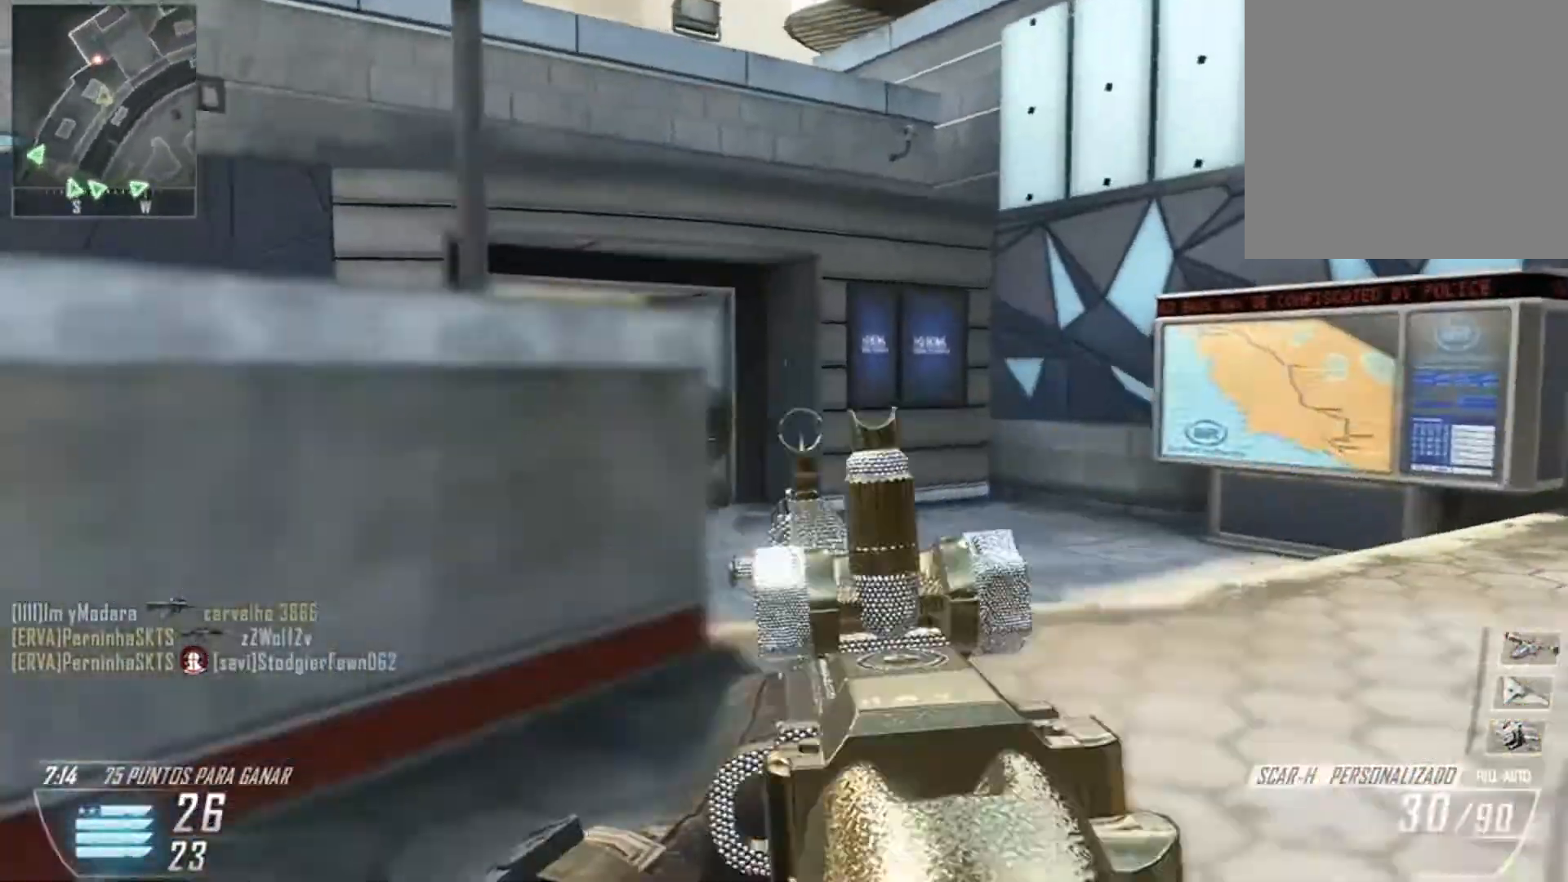
{"buttons": ["L2", "R2"], "left_stick": "up-right", "right_stick": "left", "events": [[33, "right_stick", "down-left"], [133, "R3", "down"], [133, "left_stick", "up-right"], [266, "R3", "up"], [400, "right_stick", "left"], [467, "R2", "down"]]}
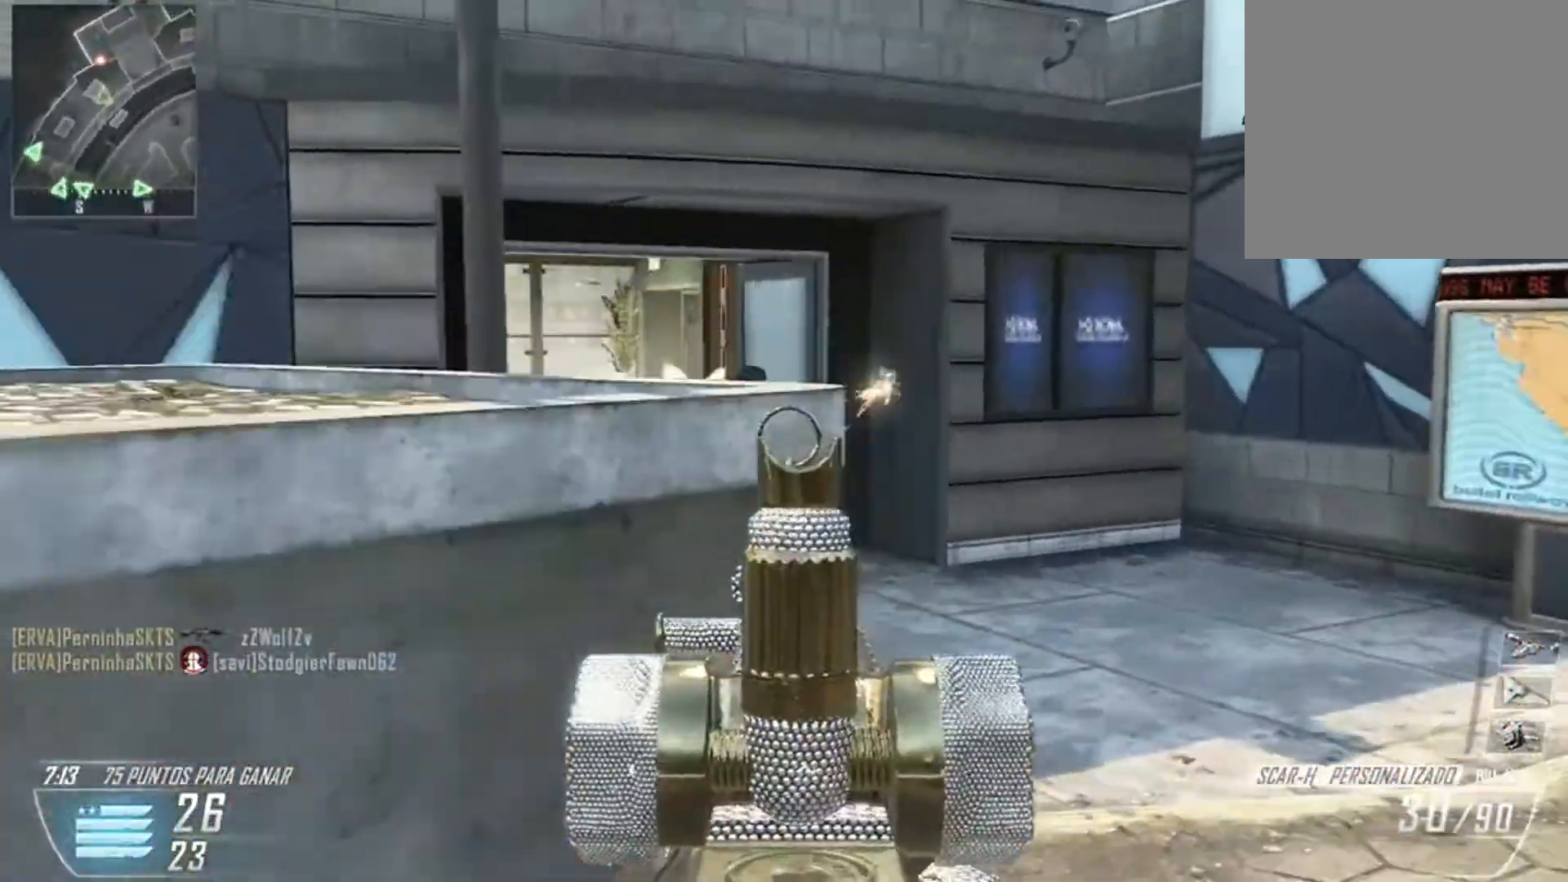
{"buttons": ["L2", "R2"], "left_stick": "left", "right_stick": "down-left", "events": [[267, "right_stick", "down-left"], [367, "left_stick", "left"]]}
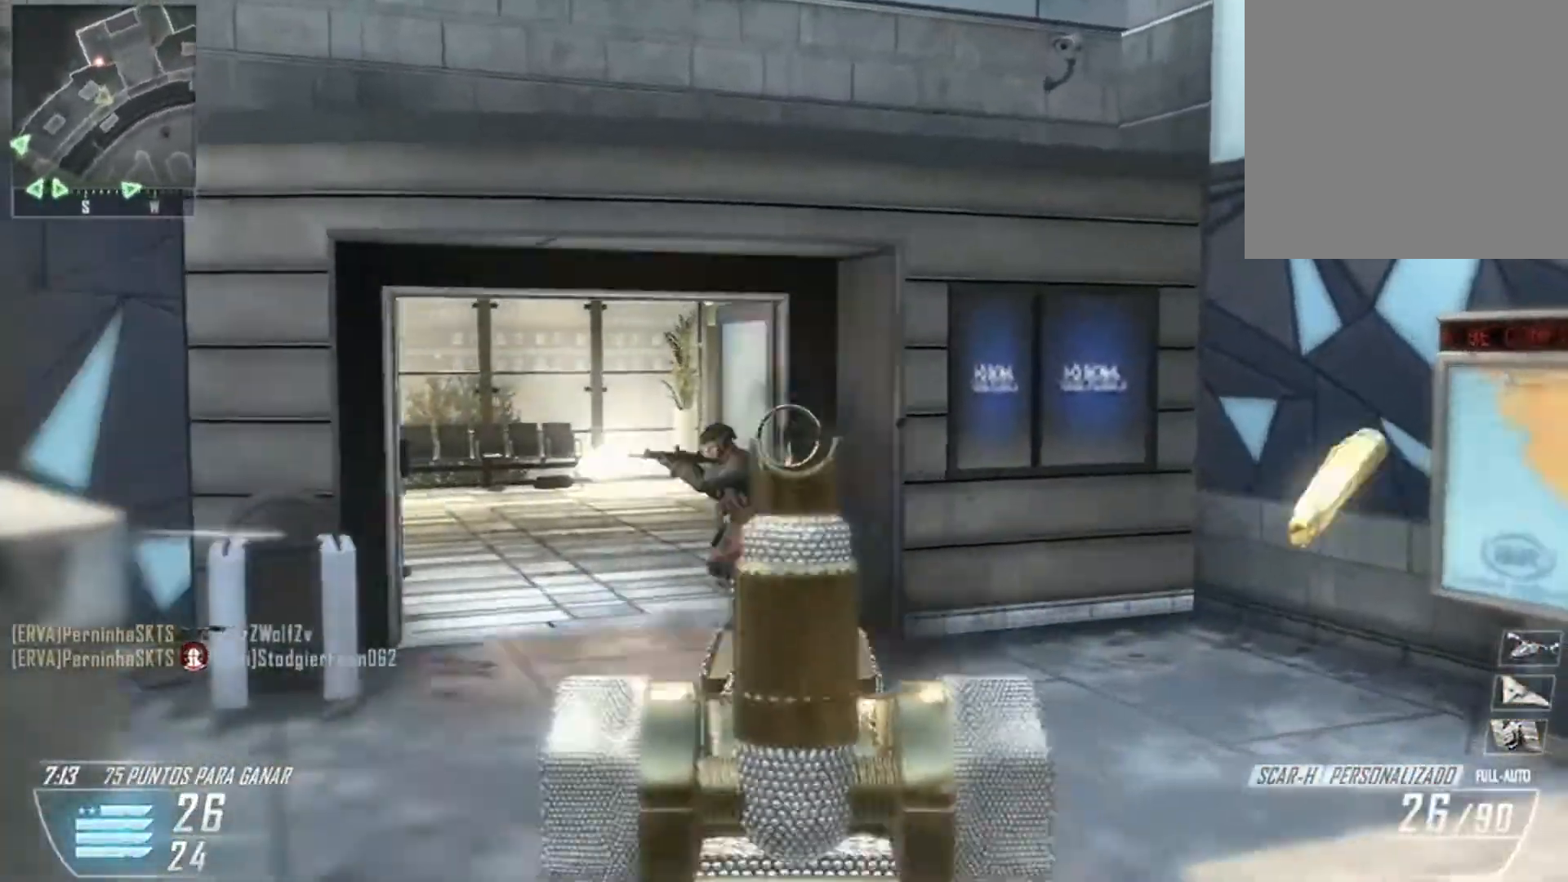
{"buttons": ["L2", "R2"], "left_stick": "up-right", "right_stick": "center", "events": [[133, "left_stick", "right"], [233, "left_stick", "up"], [367, "left_stick", "up-right"], [400, "right_stick", "center"]]}
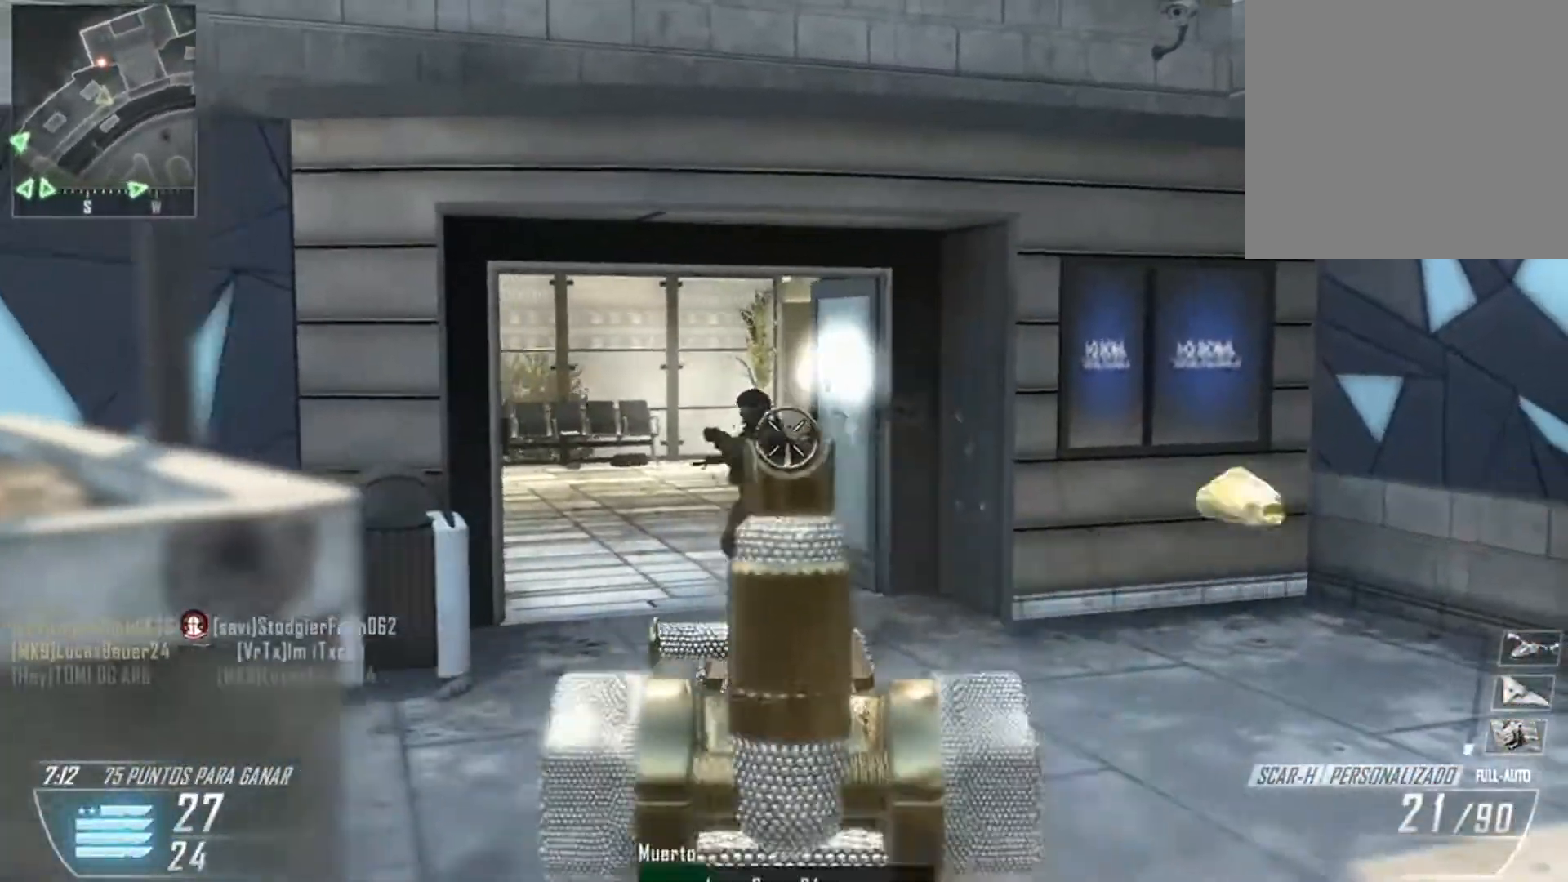
{"buttons": [], "left_stick": "down-right", "right_stick": "right", "events": [[33, "right_stick", "down-left"], [67, "left_stick", "right"], [200, "R2", "up"], [200, "left_stick", "down-left"], [200, "right_stick", "right"], [300, "L2", "up"], [334, "left_stick", "down"], [501, "left_stick", "down-right"]]}
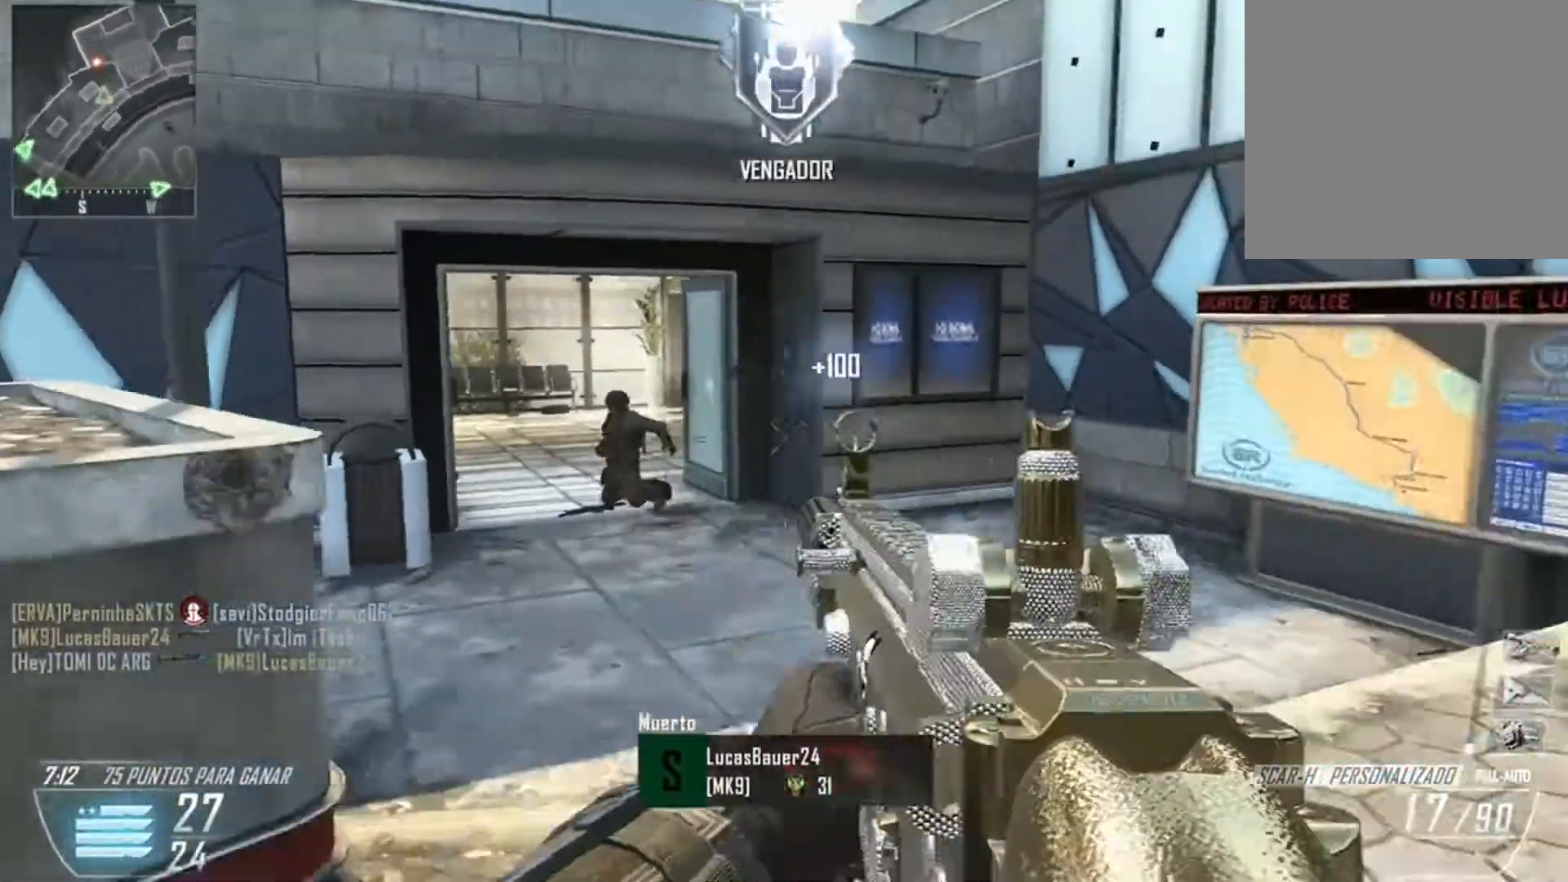
{"buttons": [], "left_stick": "up-left", "right_stick": "center", "events": [[166, "left_stick", "up-right"], [300, "left_stick", "up"], [400, "left_stick", "up-left"], [433, "right_stick", "center"]]}
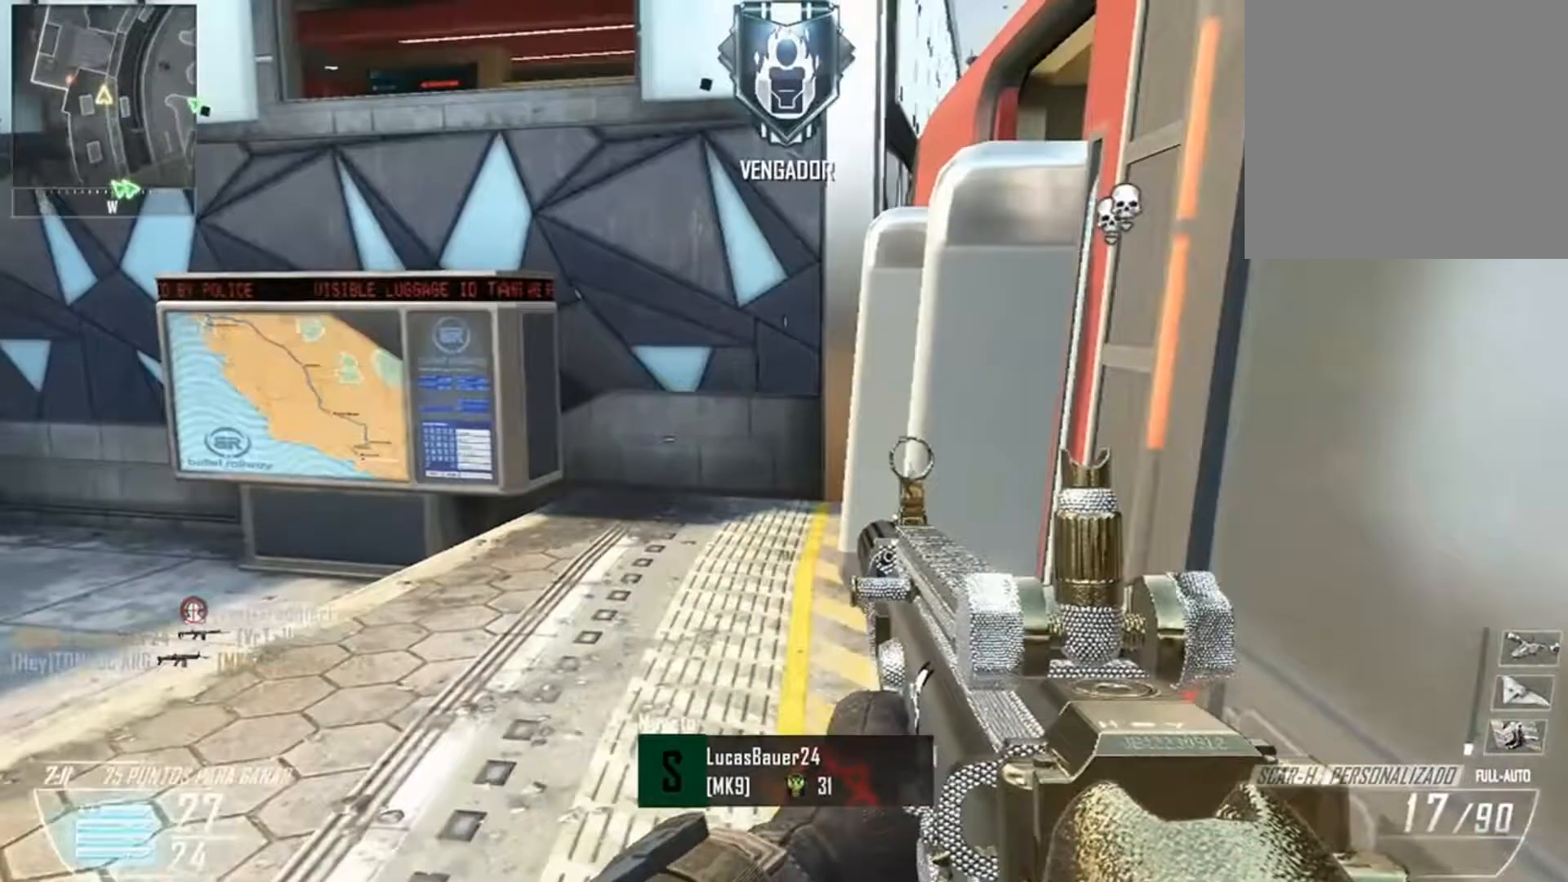
{"buttons": [], "left_stick": "up-right", "right_stick": "right", "events": [[100, "left_stick", "up"], [134, "right_stick", "right"], [367, "left_stick", "up-right"]]}
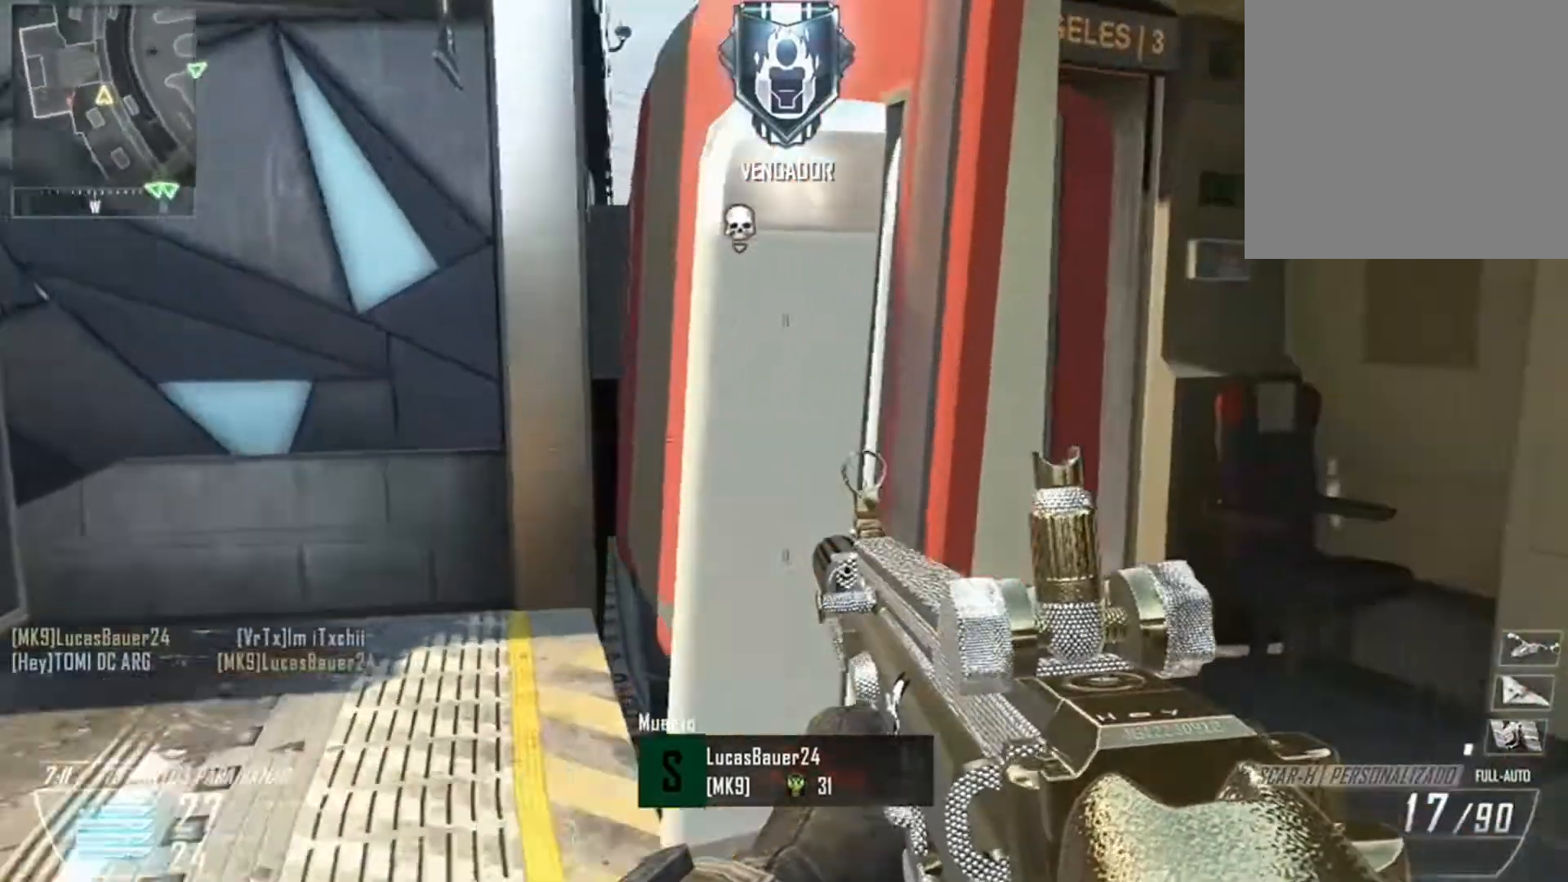
{"buttons": ["L2"], "left_stick": "up", "right_stick": "up-left", "events": [[133, "right_stick", "left"], [333, "L2", "down"], [333, "right_stick", "up-left"], [467, "left_stick", "up"]]}
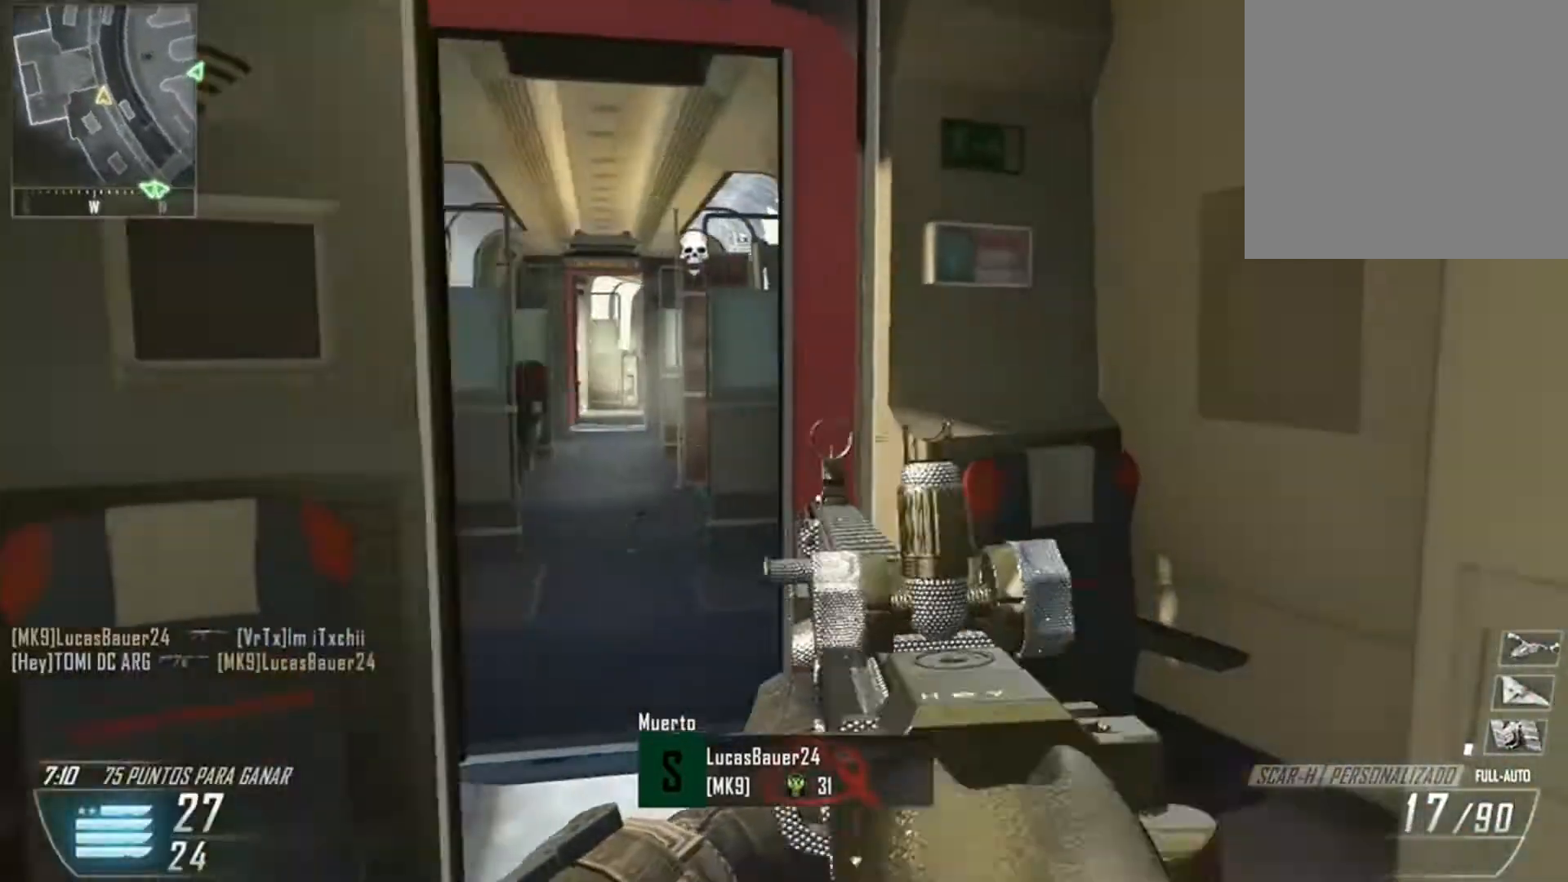
{"buttons": ["L2"], "left_stick": "up", "right_stick": "center", "events": [[133, "left_stick", "up-left"], [467, "right_stick", "center"], [501, "left_stick", "up"]]}
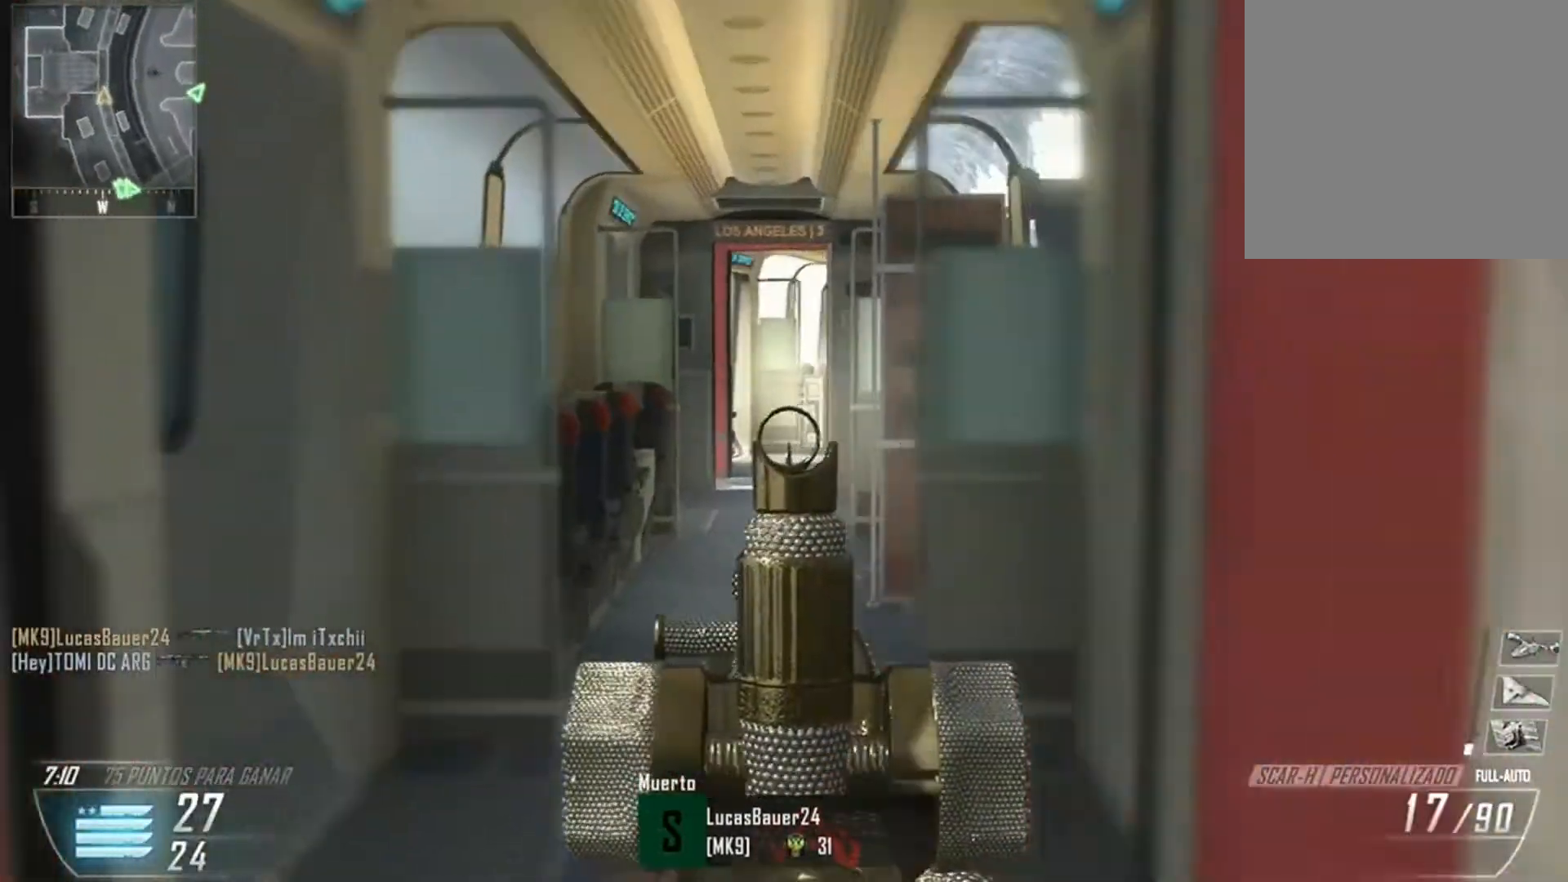
{"buttons": ["L2"], "left_stick": "up-left", "right_stick": "center", "events": [[200, "right_stick", "up"], [367, "left_stick", "up-left"], [367, "right_stick", "center"]]}
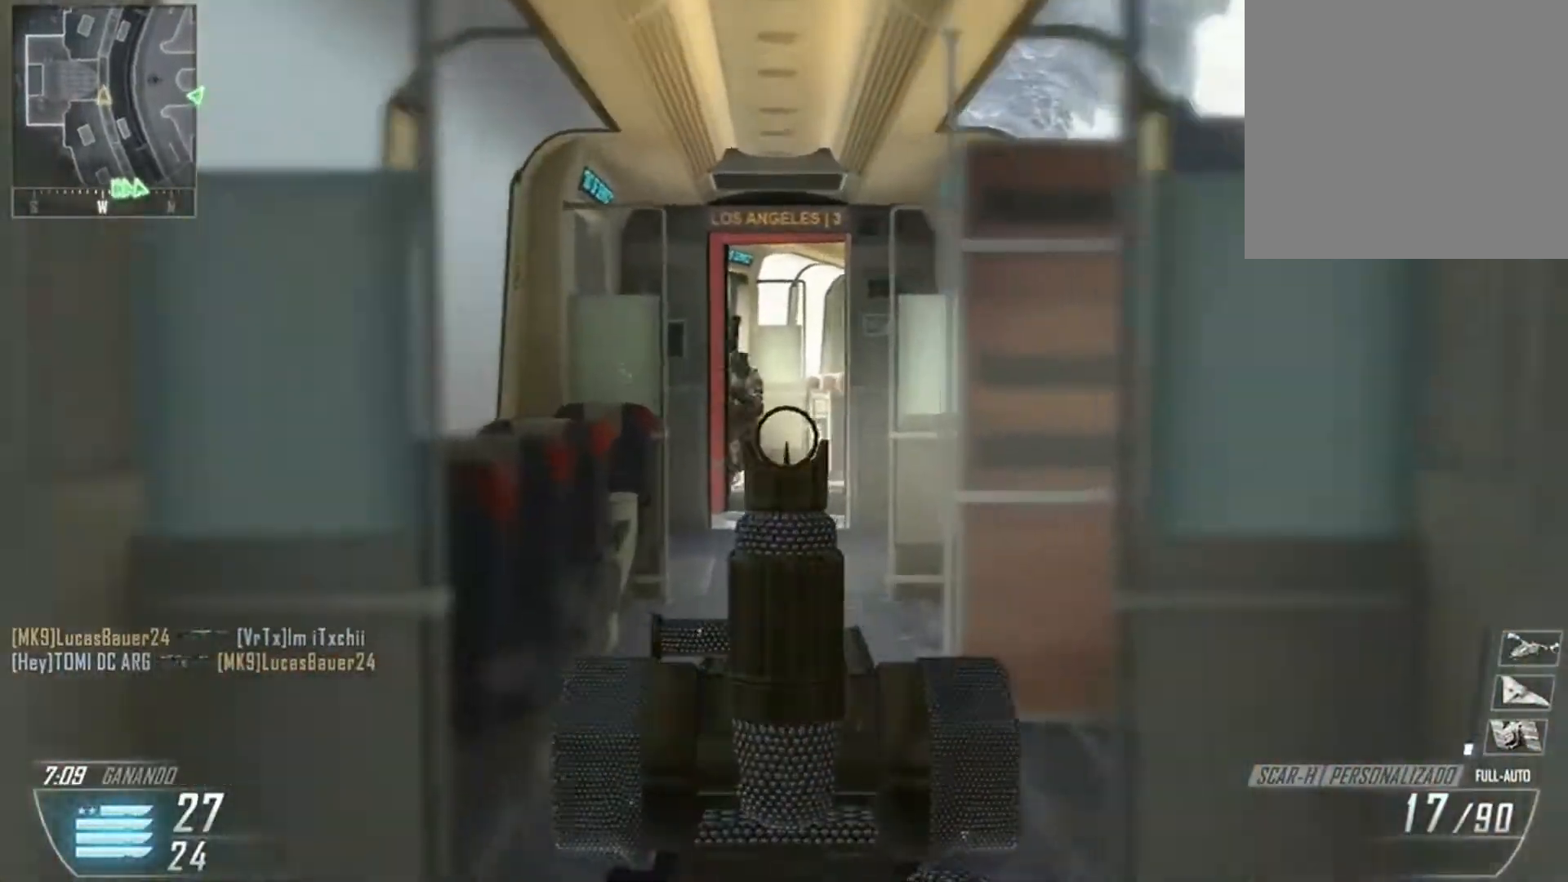
{"buttons": ["L2", "R2", "R3"], "left_stick": "down", "right_stick": "up-left", "events": [[33, "left_stick", "up"], [100, "right_stick", "up-left"], [200, "R2", "down"], [334, "left_stick", "down"], [501, "R3", "down"]]}
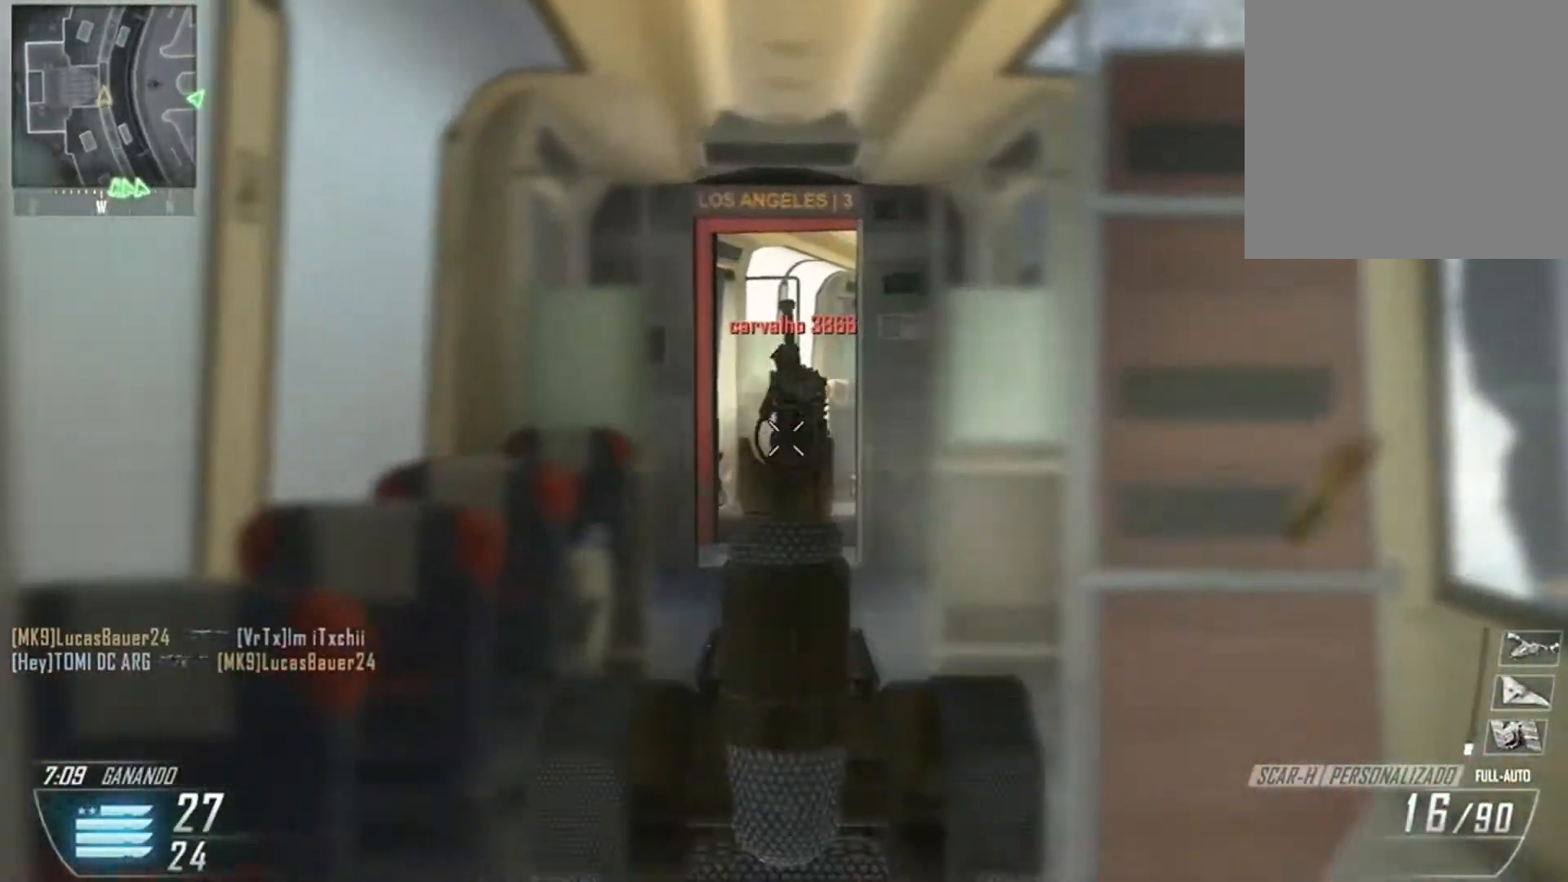
{"buttons": ["L2", "R2"], "left_stick": "down", "right_stick": "left", "events": [[66, "right_stick", "center"], [467, "R3", "up"], [467, "right_stick", "left"]]}